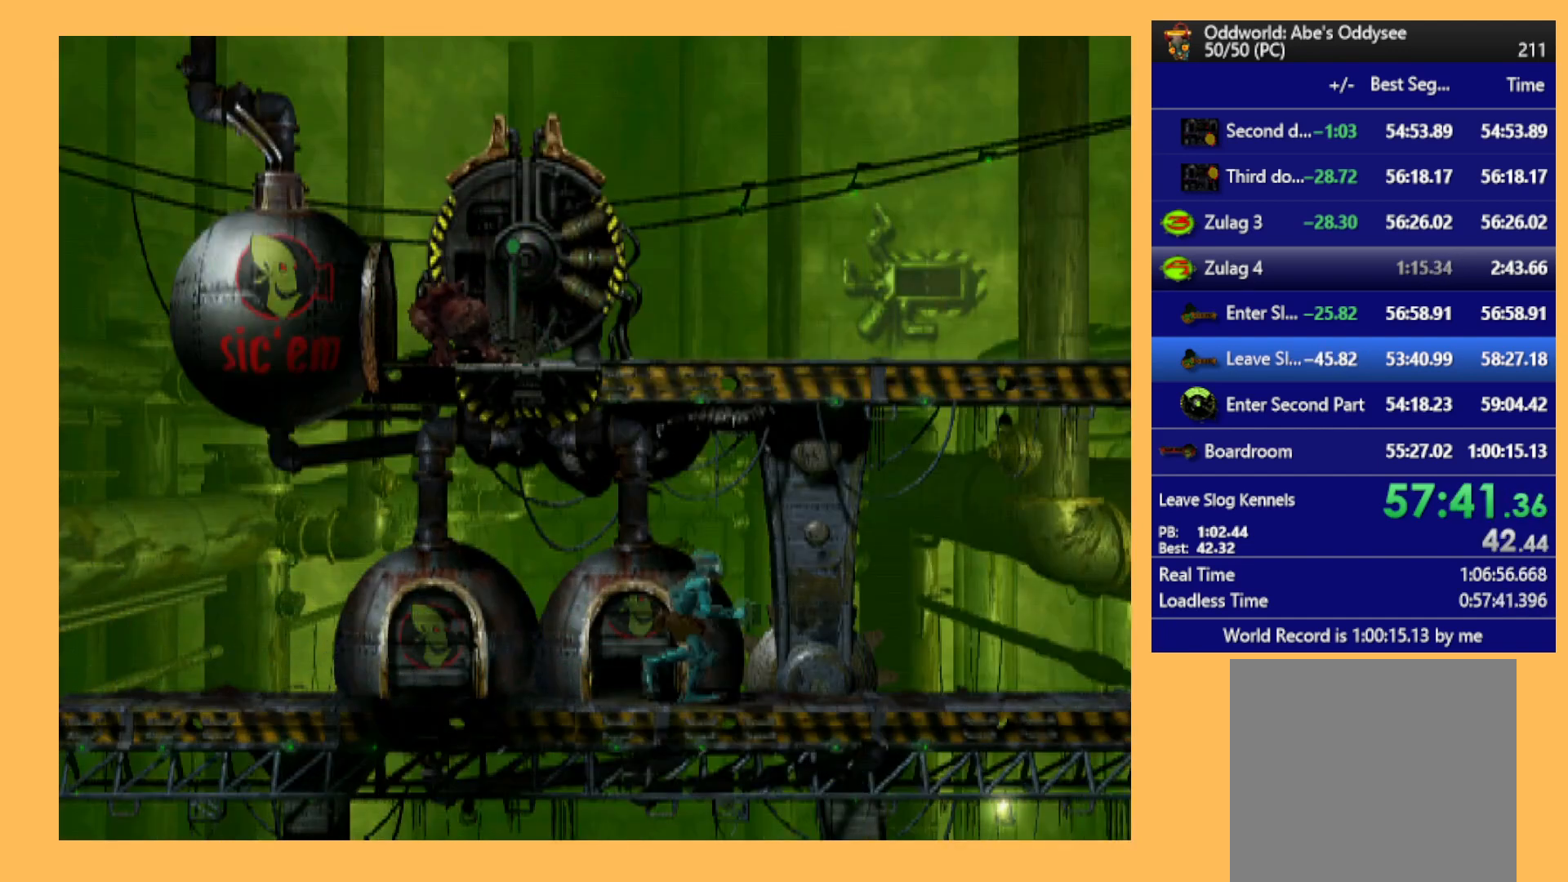
Gameplay with a controller (Xbox layout); each line is a JSON object with the inputs held at the frame after it. "events" lists button and stick changes between this image and that frame as [ms after this image, input, new state], when the widget could be followed in between. Not read: right_stick.
{"buttons": ["R1", "DPAD_RIGHT"], "left_stick": "center", "events": []}
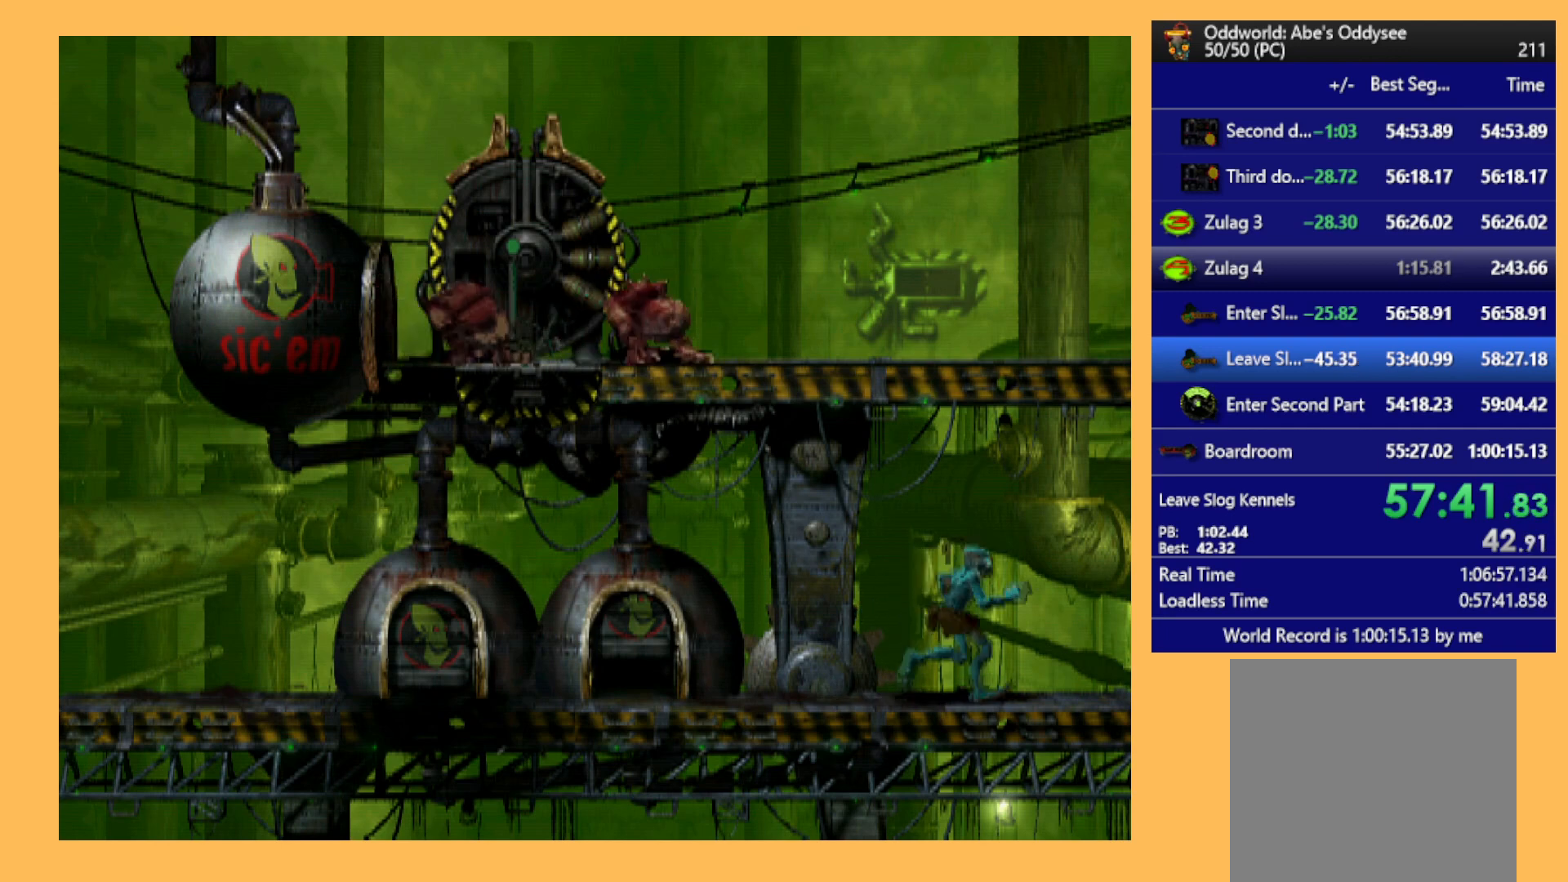
{"buttons": ["R1", "DPAD_RIGHT"], "left_stick": "center", "events": []}
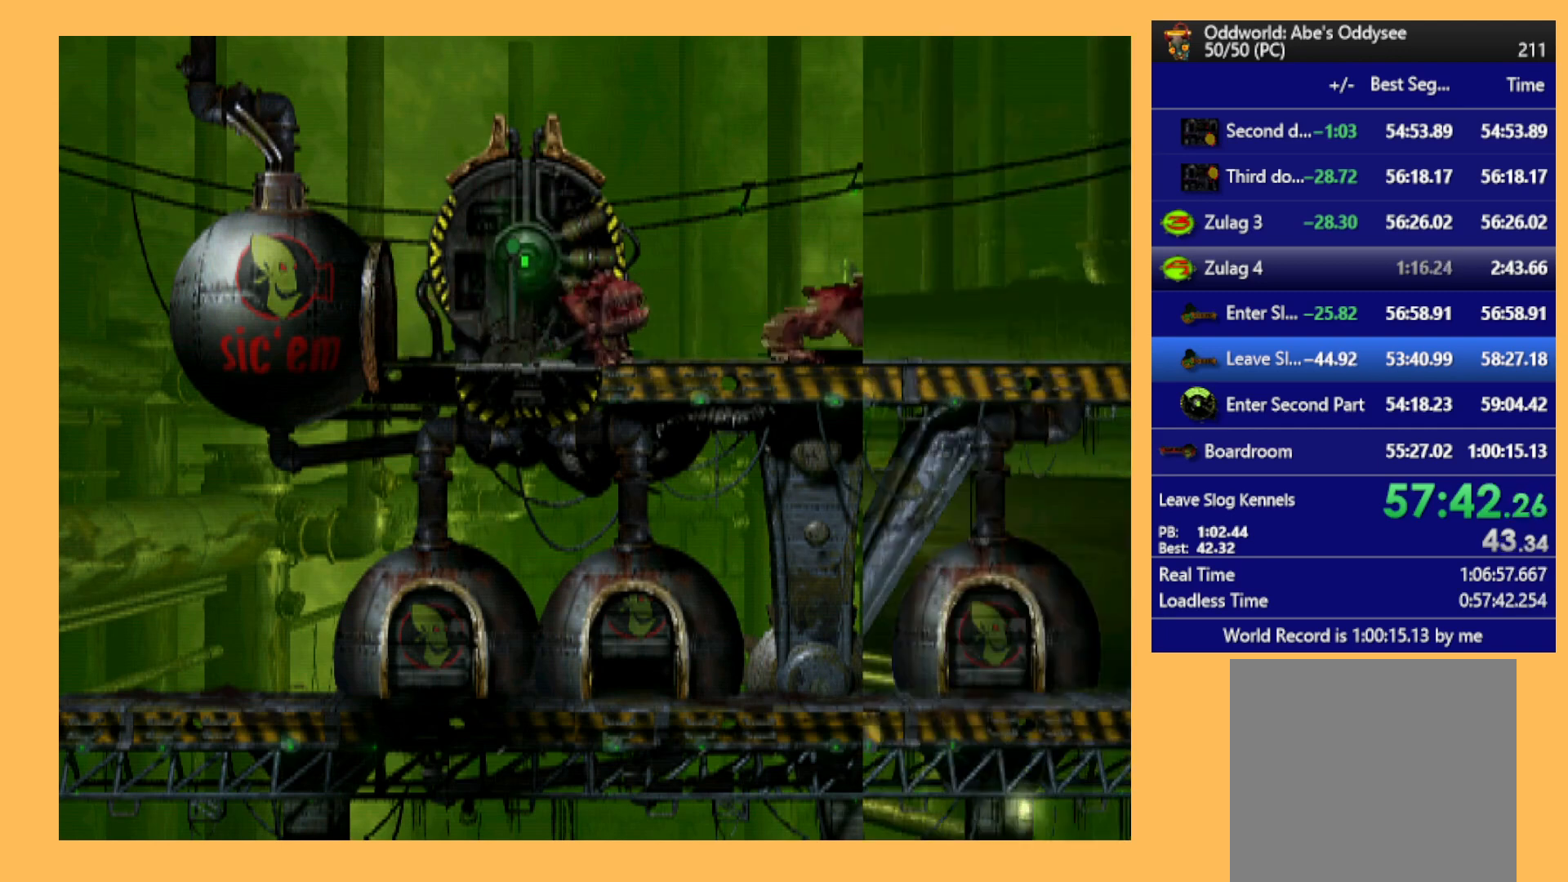
{"buttons": ["DPAD_RIGHT"], "left_stick": "center", "events": [[233, "R1", "up"]]}
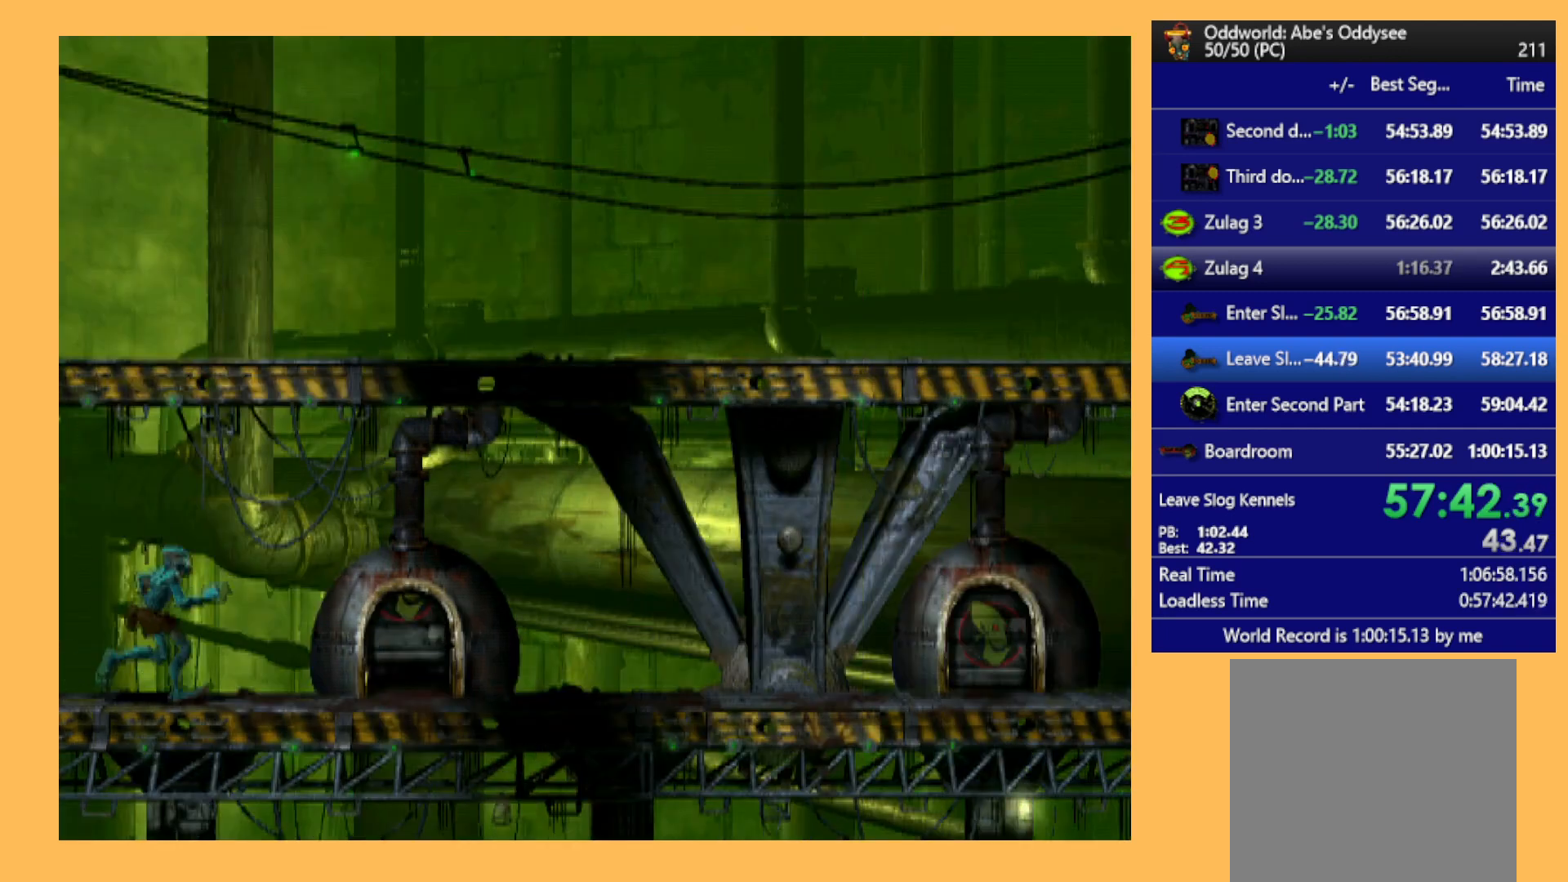
{"buttons": ["DPAD_RIGHT"], "left_stick": "center", "events": []}
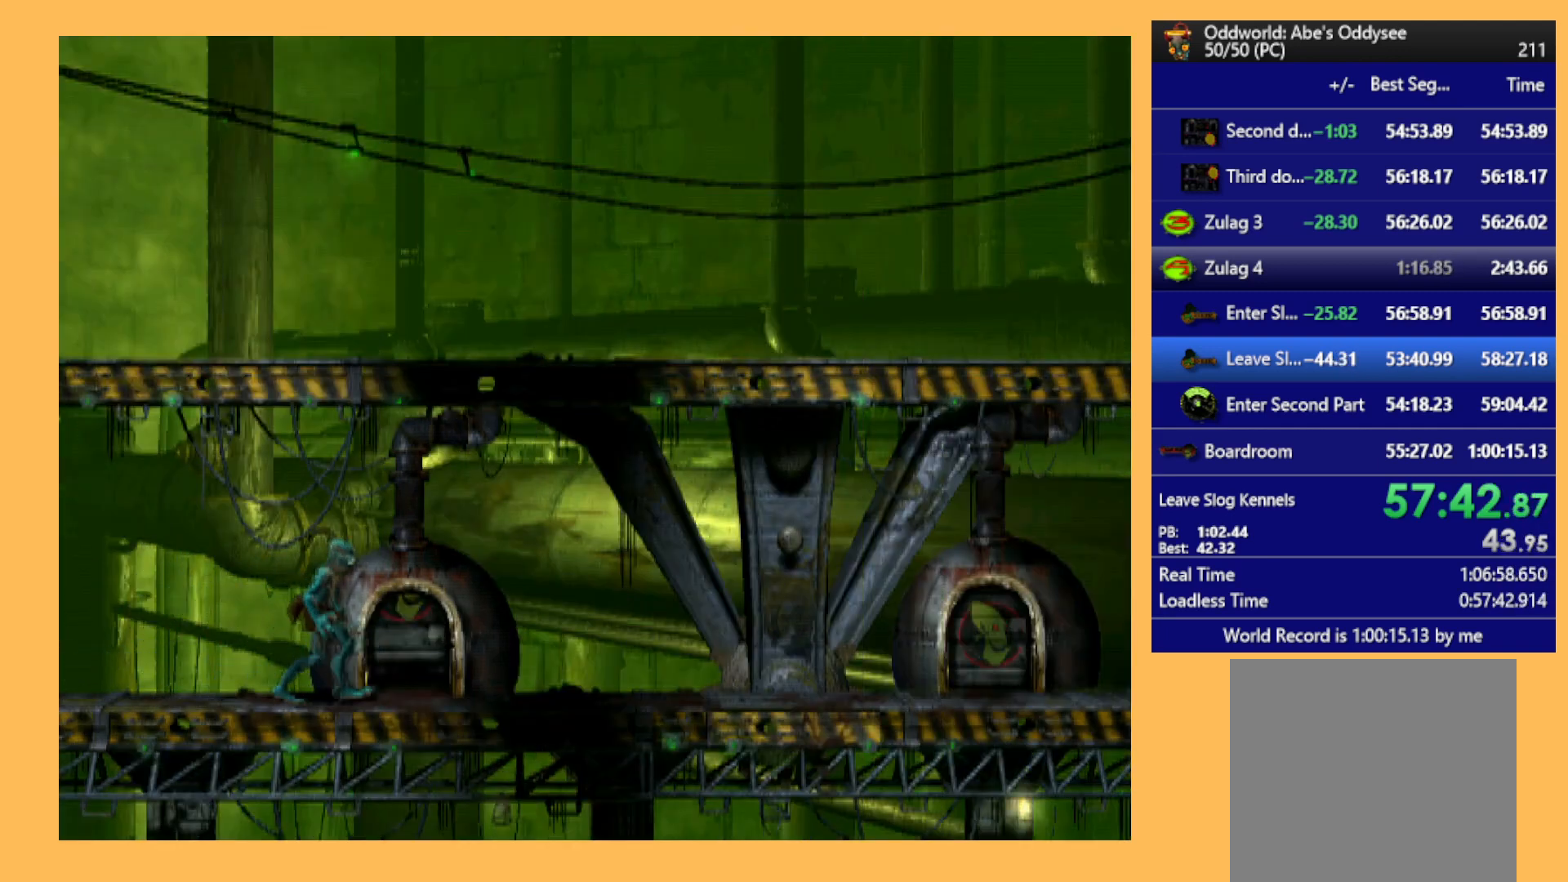
{"buttons": [], "left_stick": "center", "events": [[433, "DPAD_RIGHT", "up"]]}
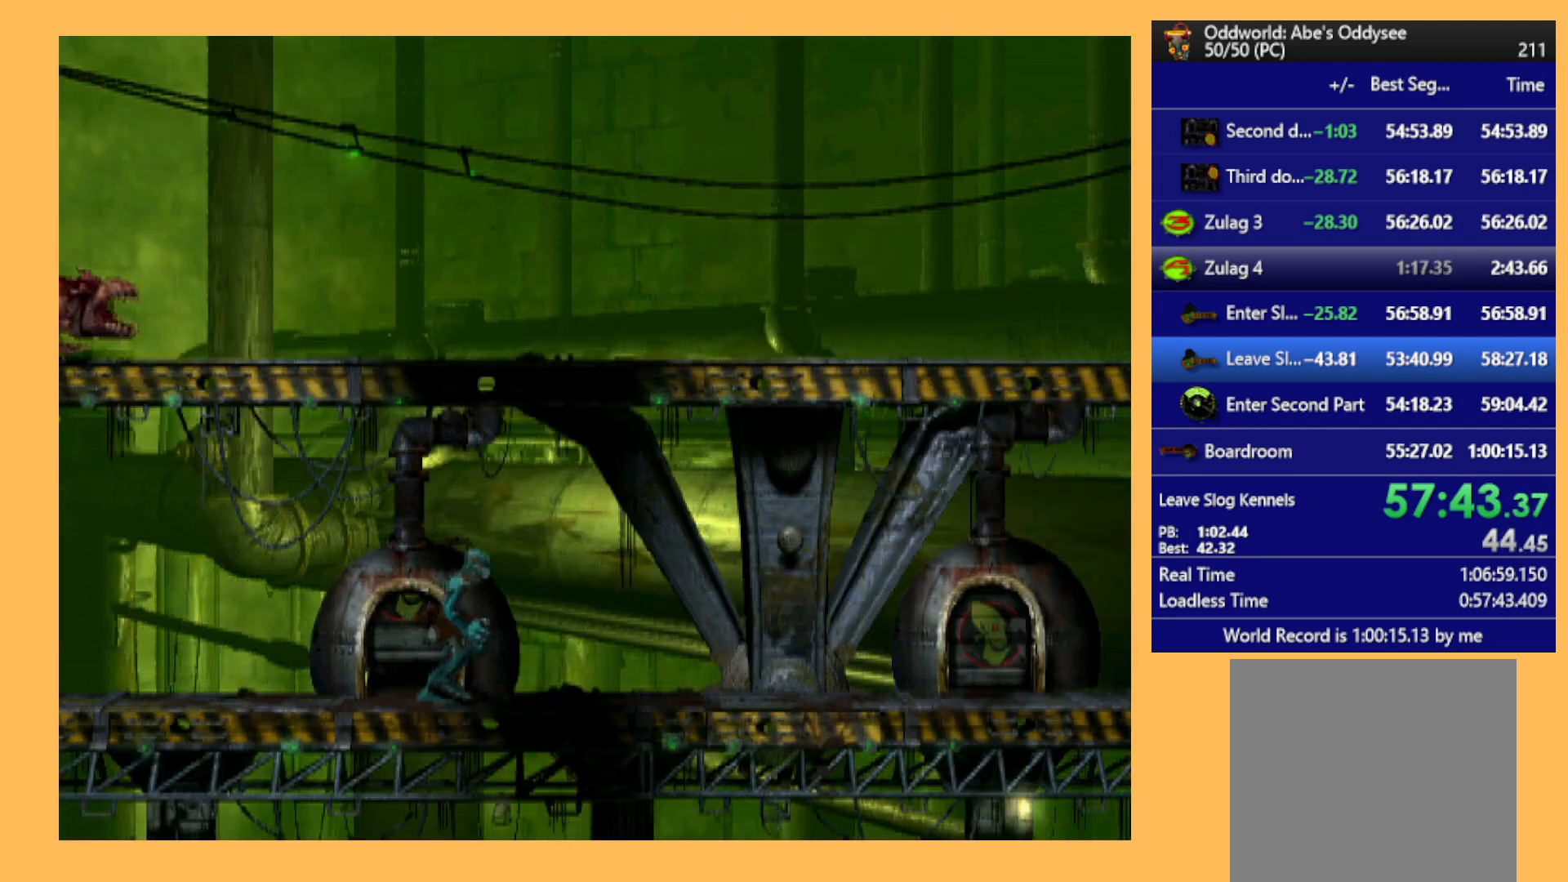
{"buttons": ["R1", "DPAD_LEFT"], "left_stick": "center", "events": [[333, "DPAD_LEFT", "down"], [467, "R1", "down"]]}
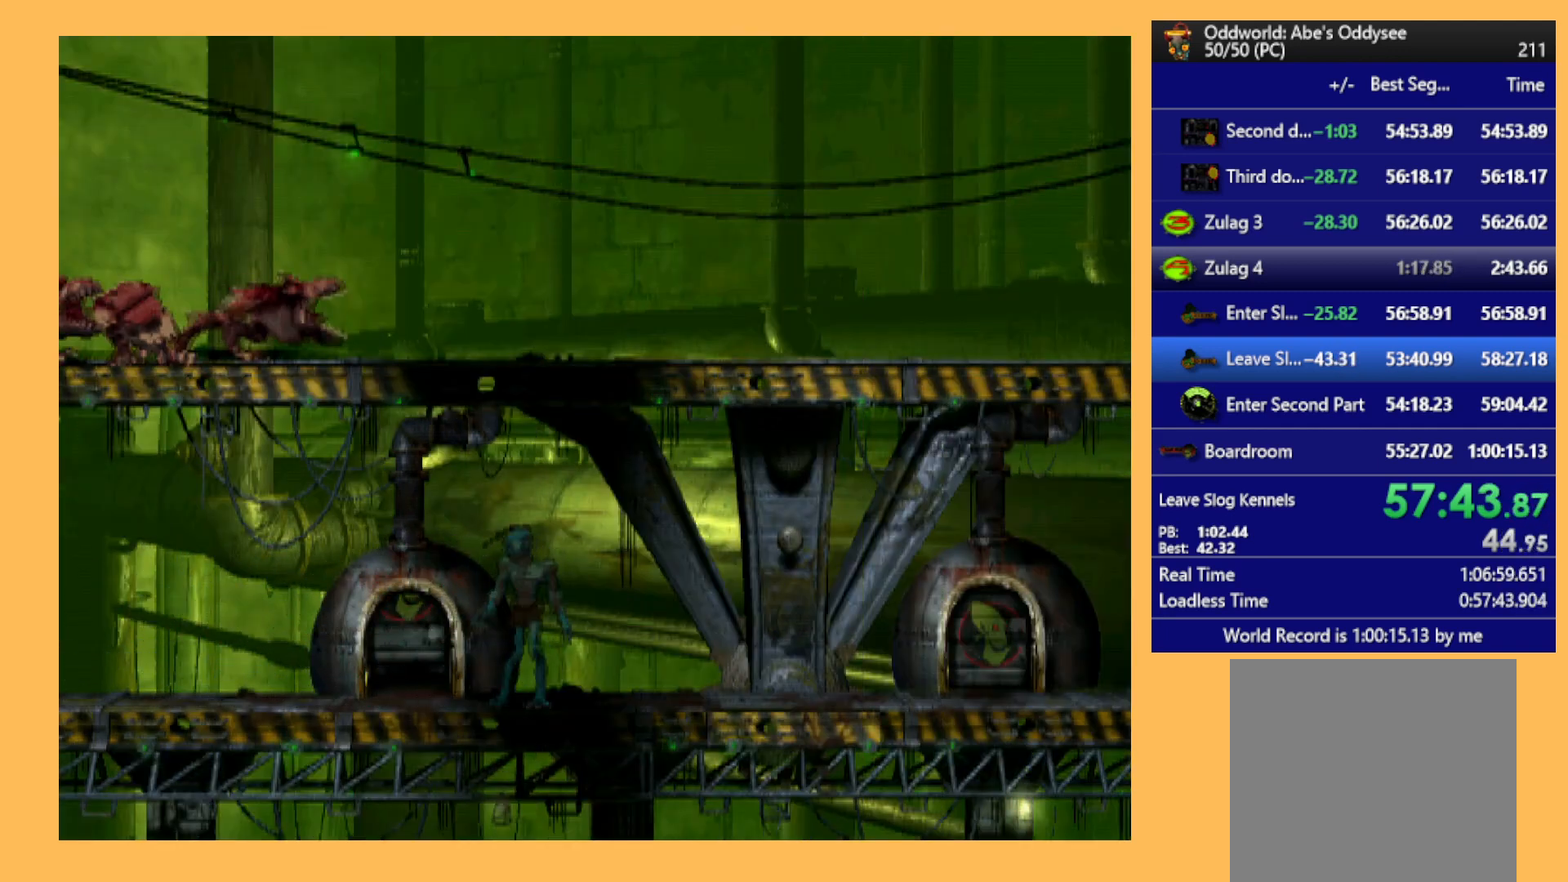
{"buttons": ["R1", "DPAD_LEFT"], "left_stick": "center", "events": []}
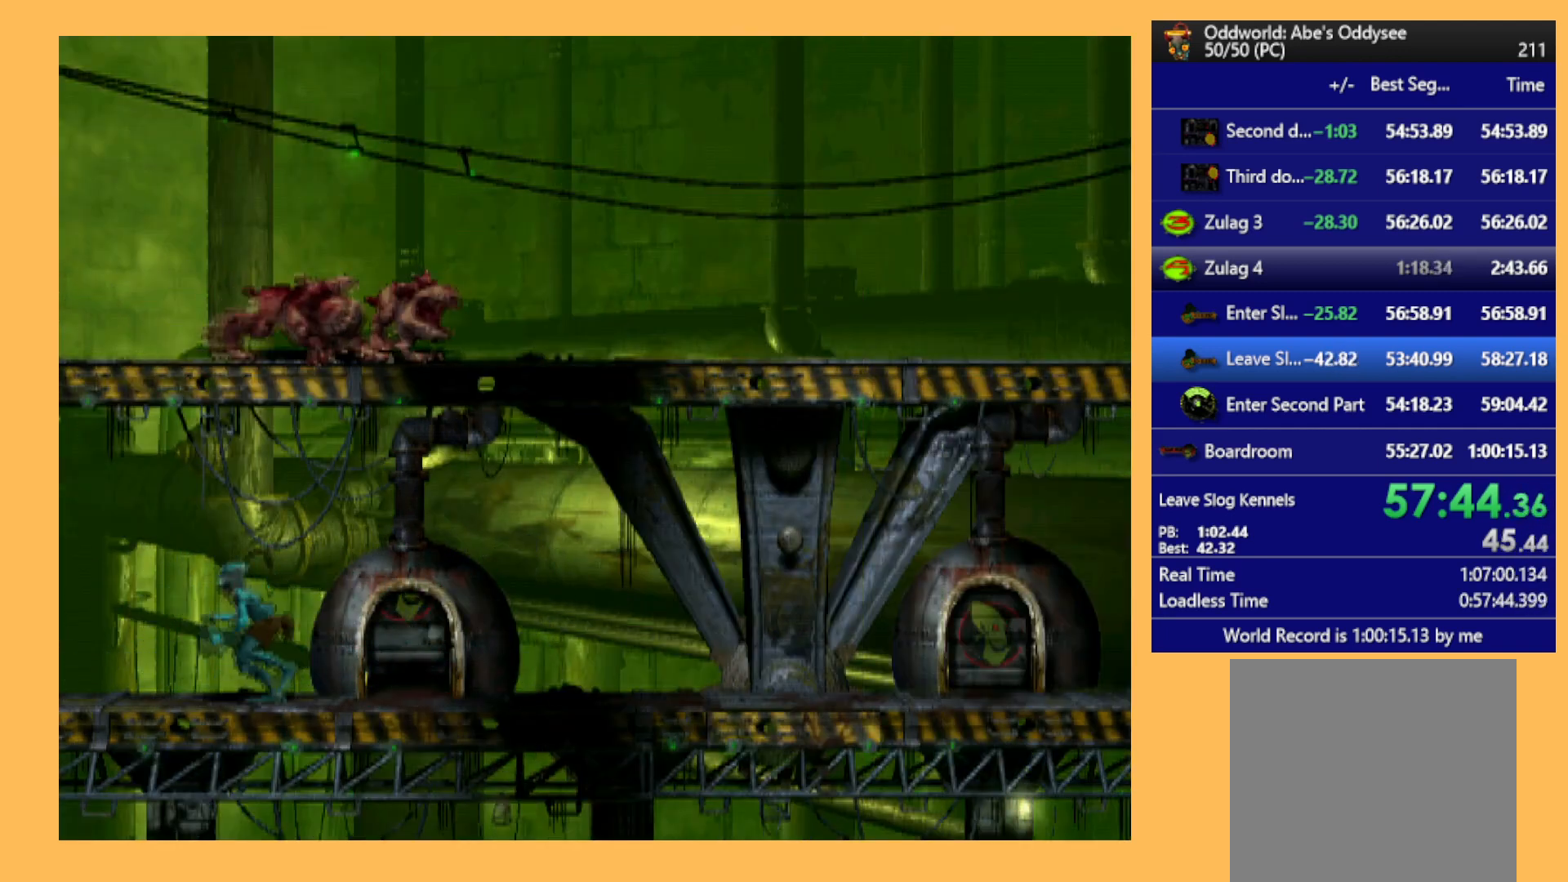
{"buttons": ["R1", "DPAD_LEFT"], "left_stick": "center", "events": []}
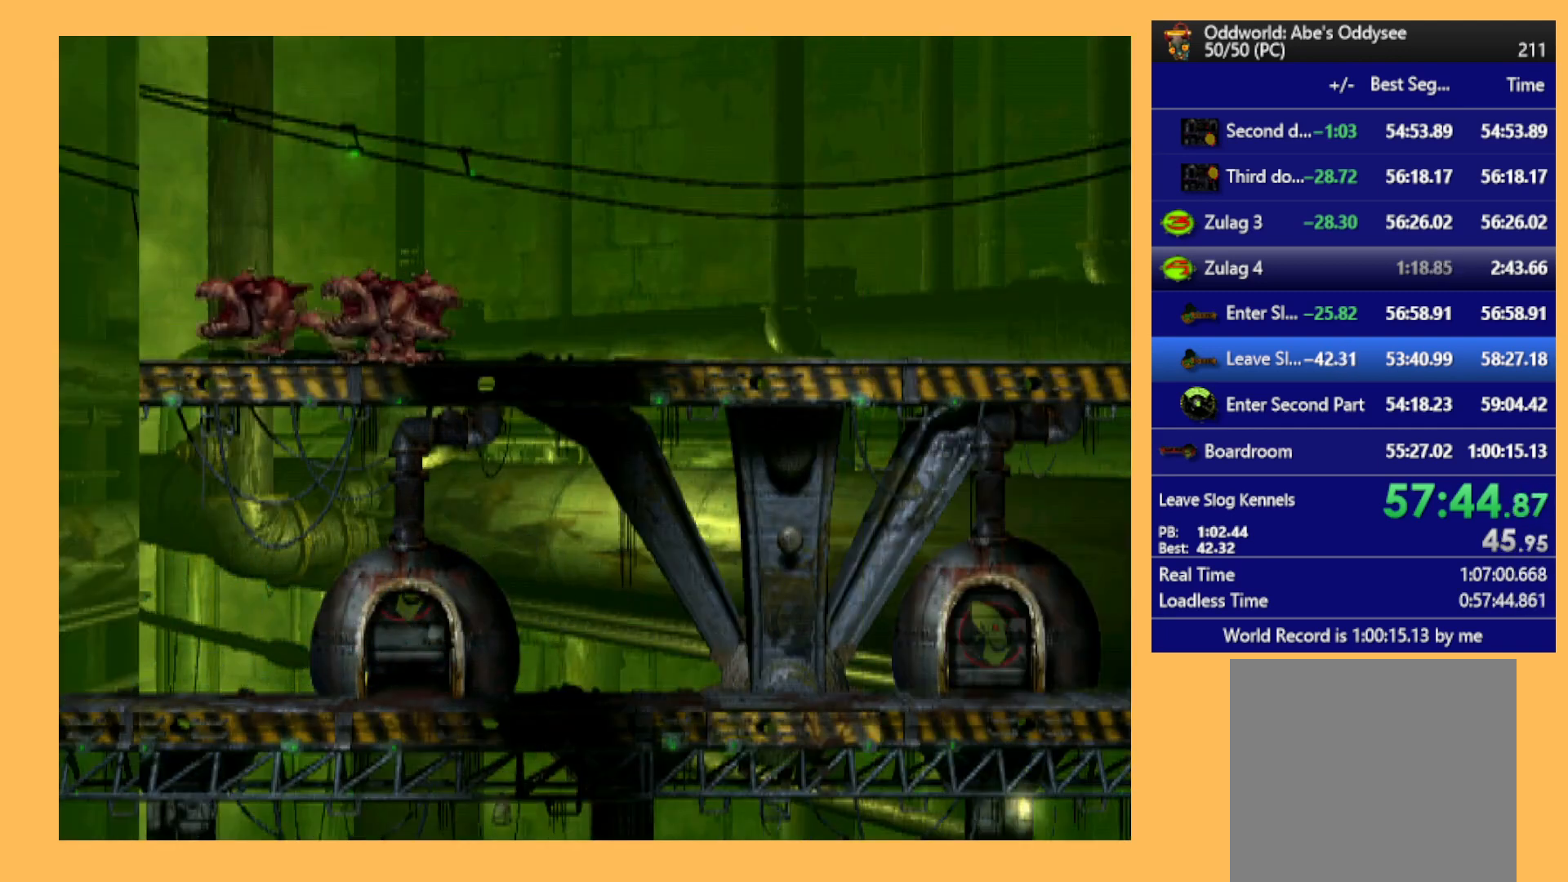
{"buttons": ["R1", "DPAD_LEFT"], "left_stick": "center", "events": []}
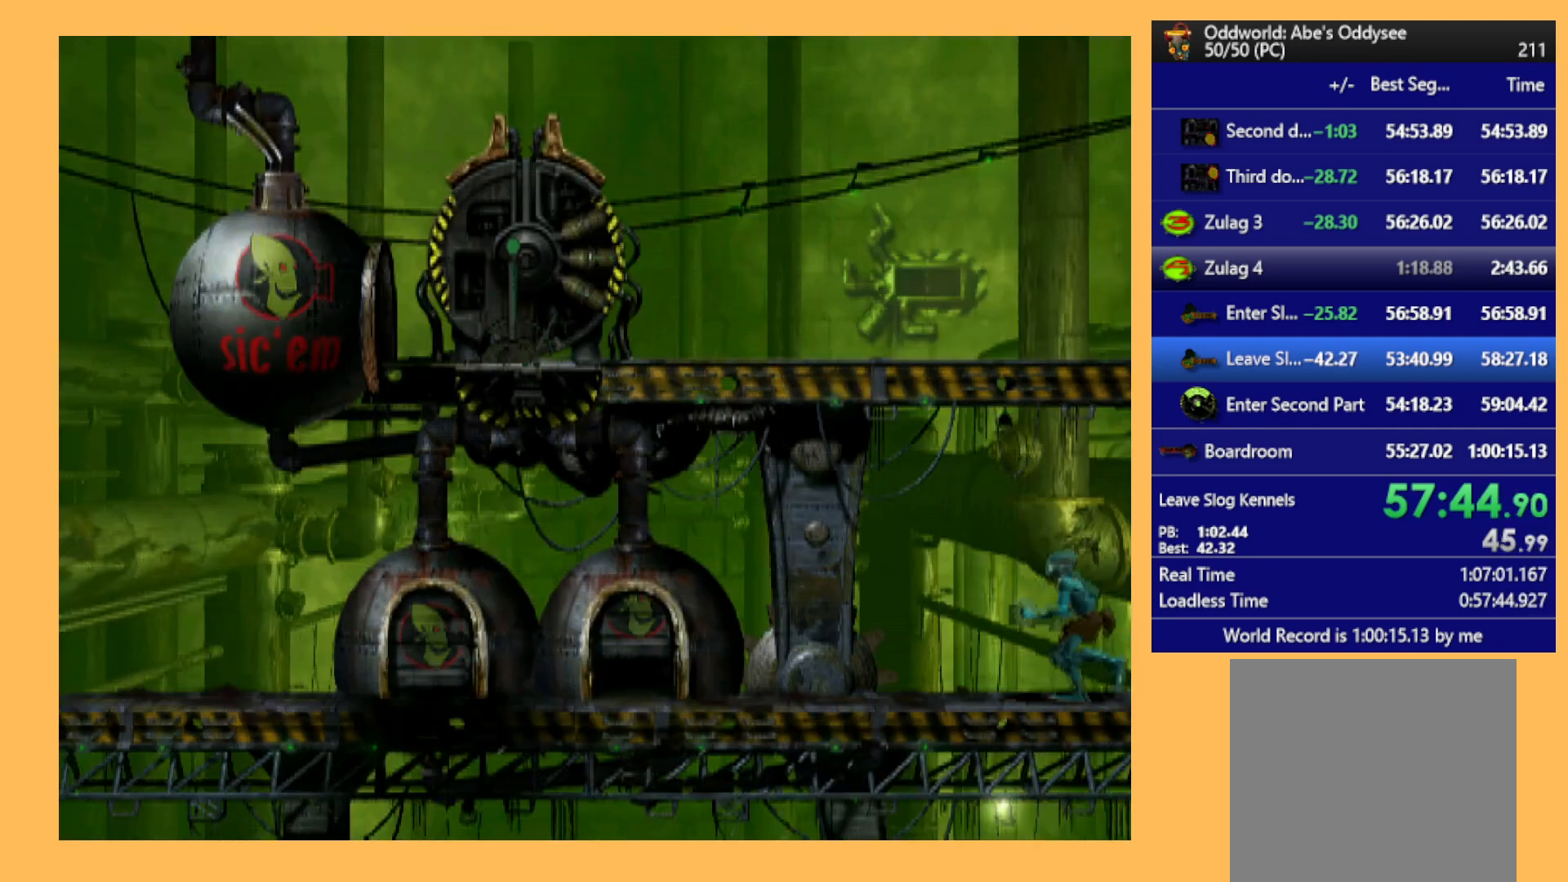
{"buttons": ["R1", "DPAD_LEFT"], "left_stick": "center", "events": []}
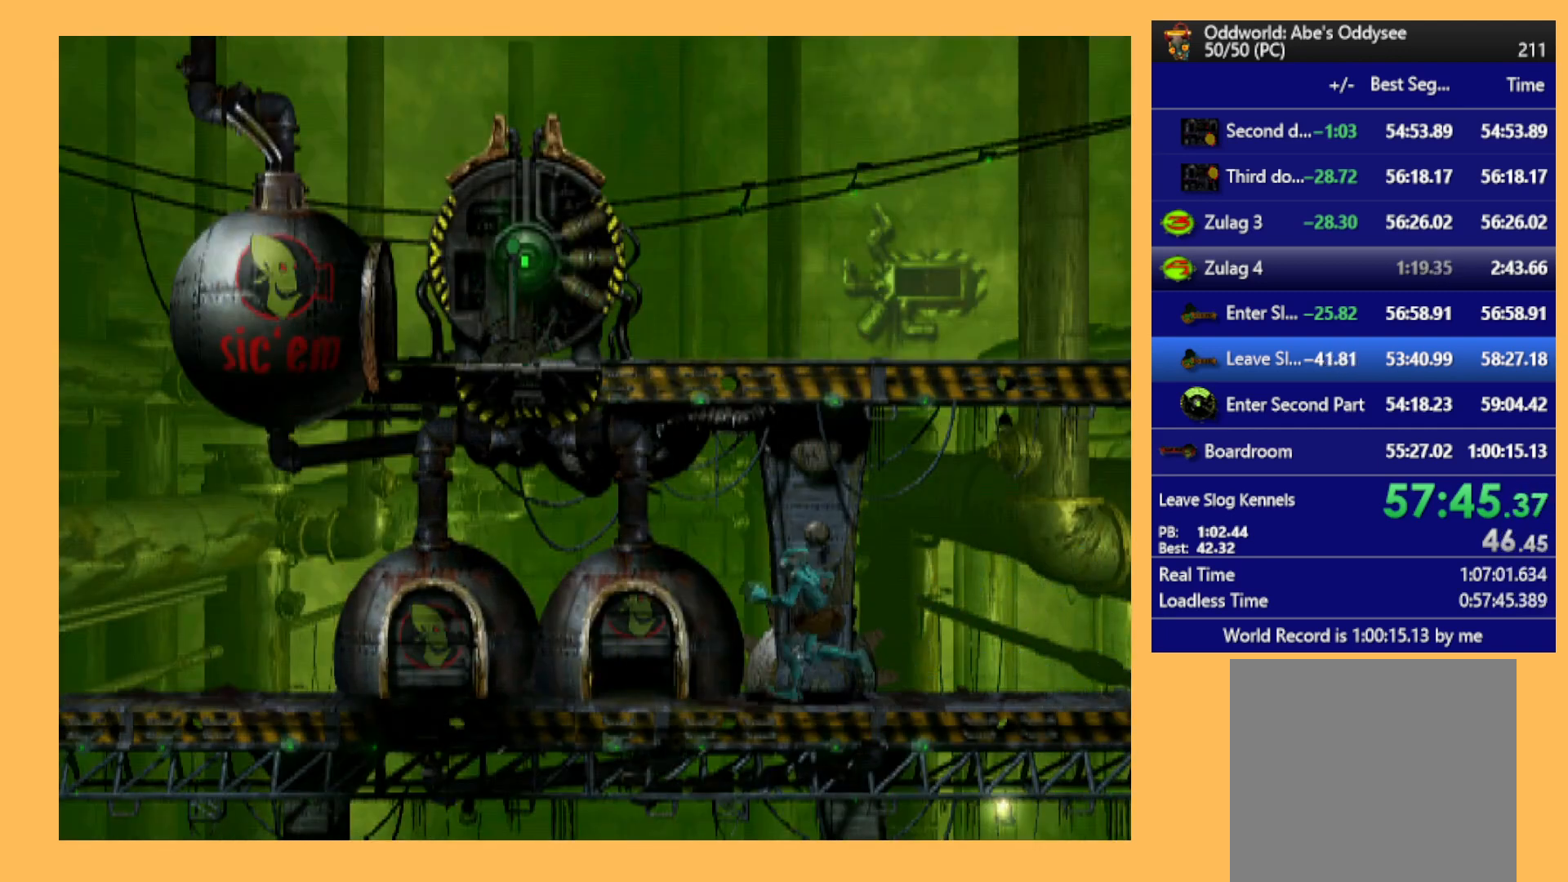
{"buttons": ["R1", "DPAD_LEFT"], "left_stick": "center", "events": []}
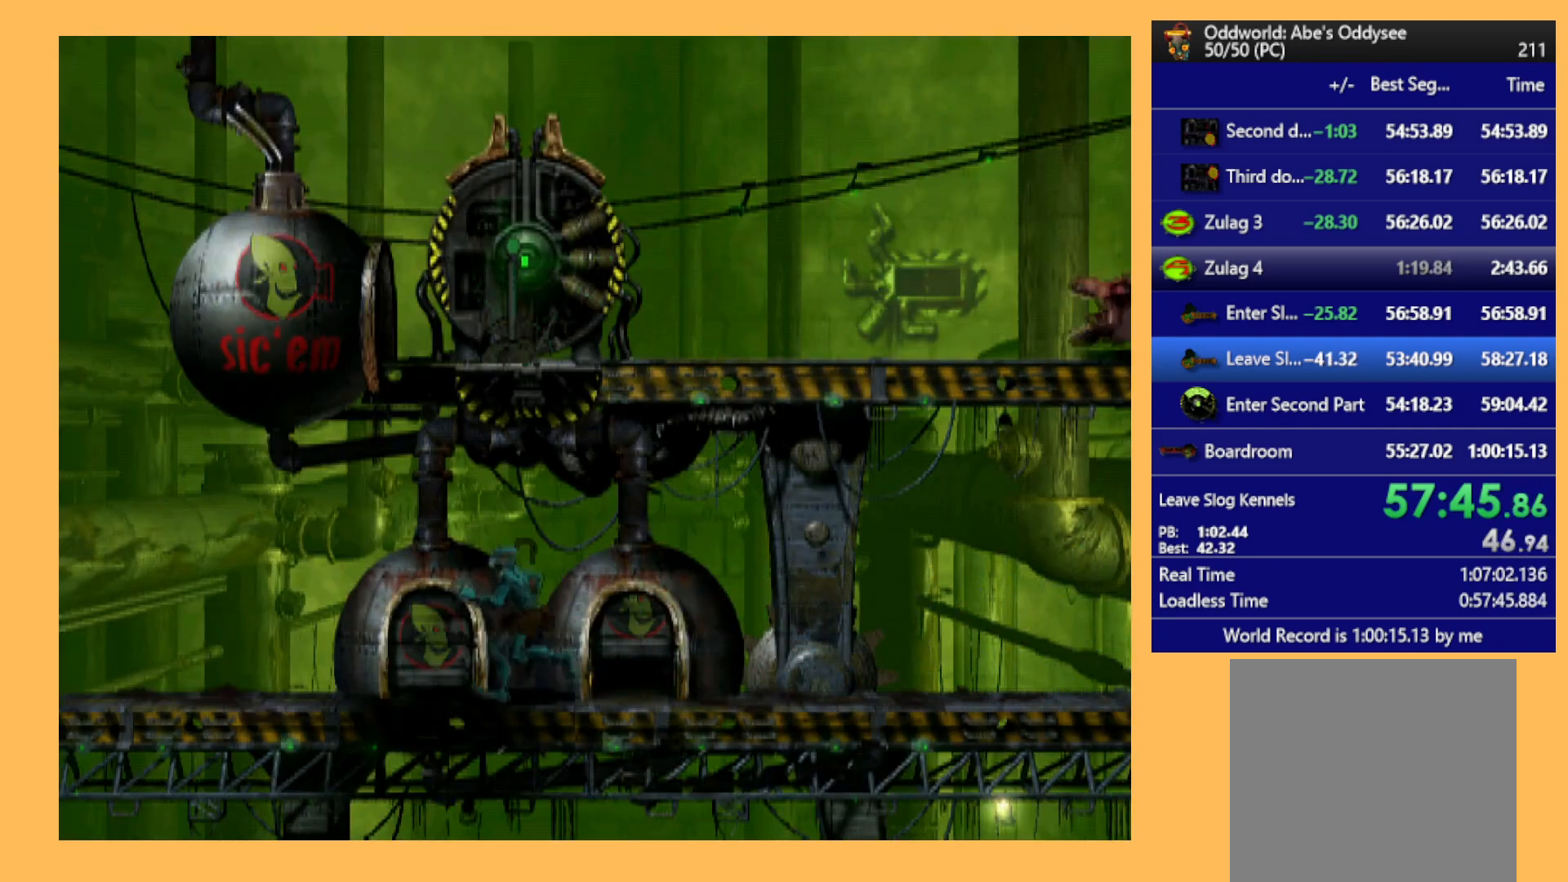
{"buttons": ["A", "R1", "DPAD_LEFT"], "left_stick": "center", "events": [[67, "A", "down"]]}
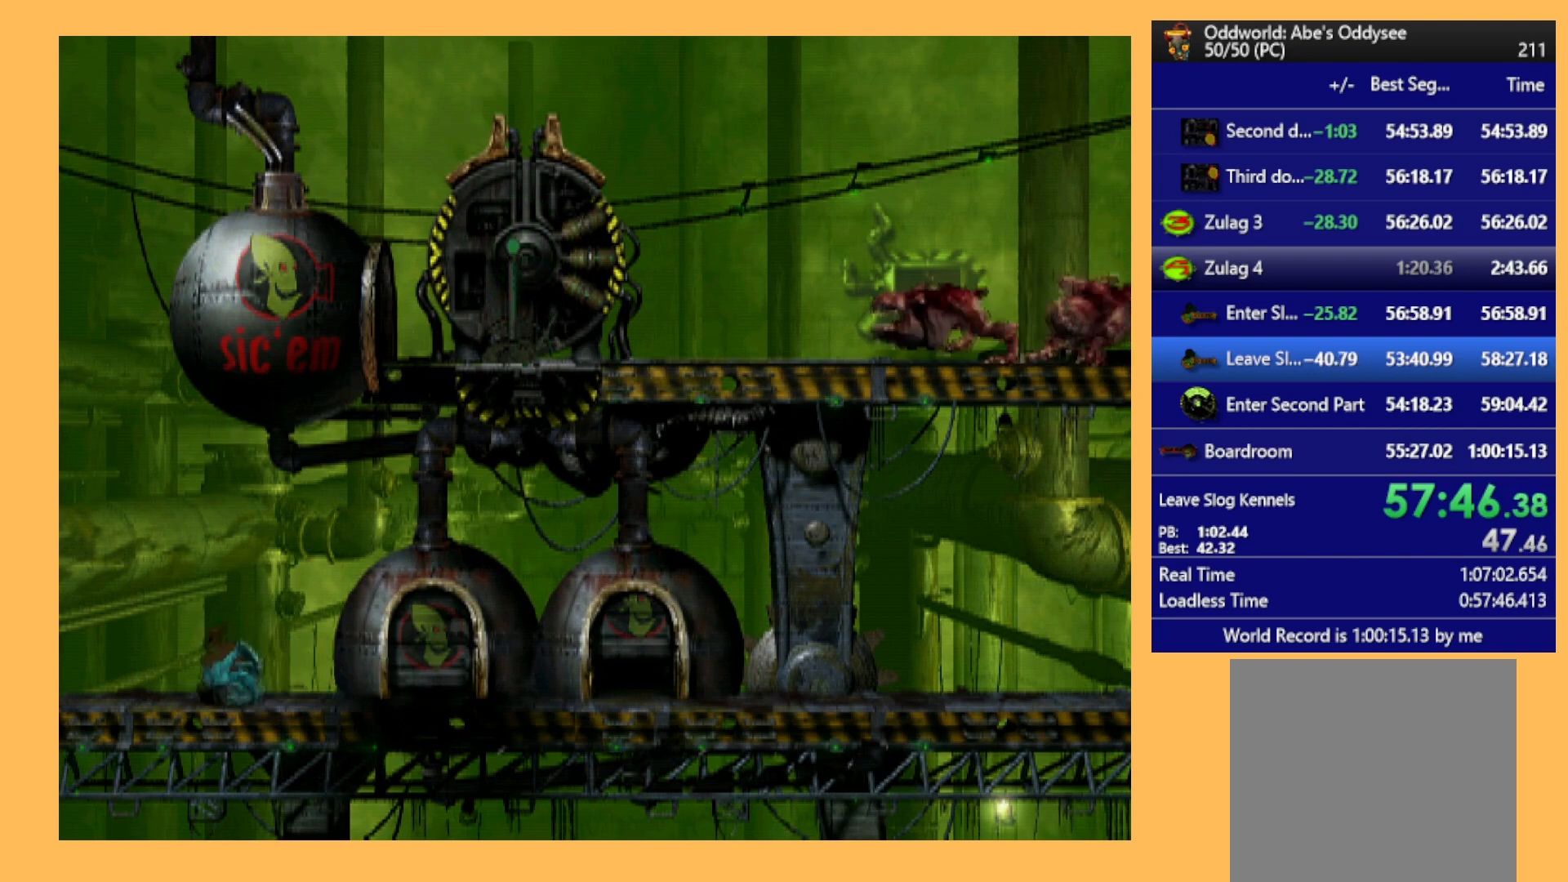
{"buttons": ["A", "R1", "DPAD_LEFT"], "left_stick": "center", "events": []}
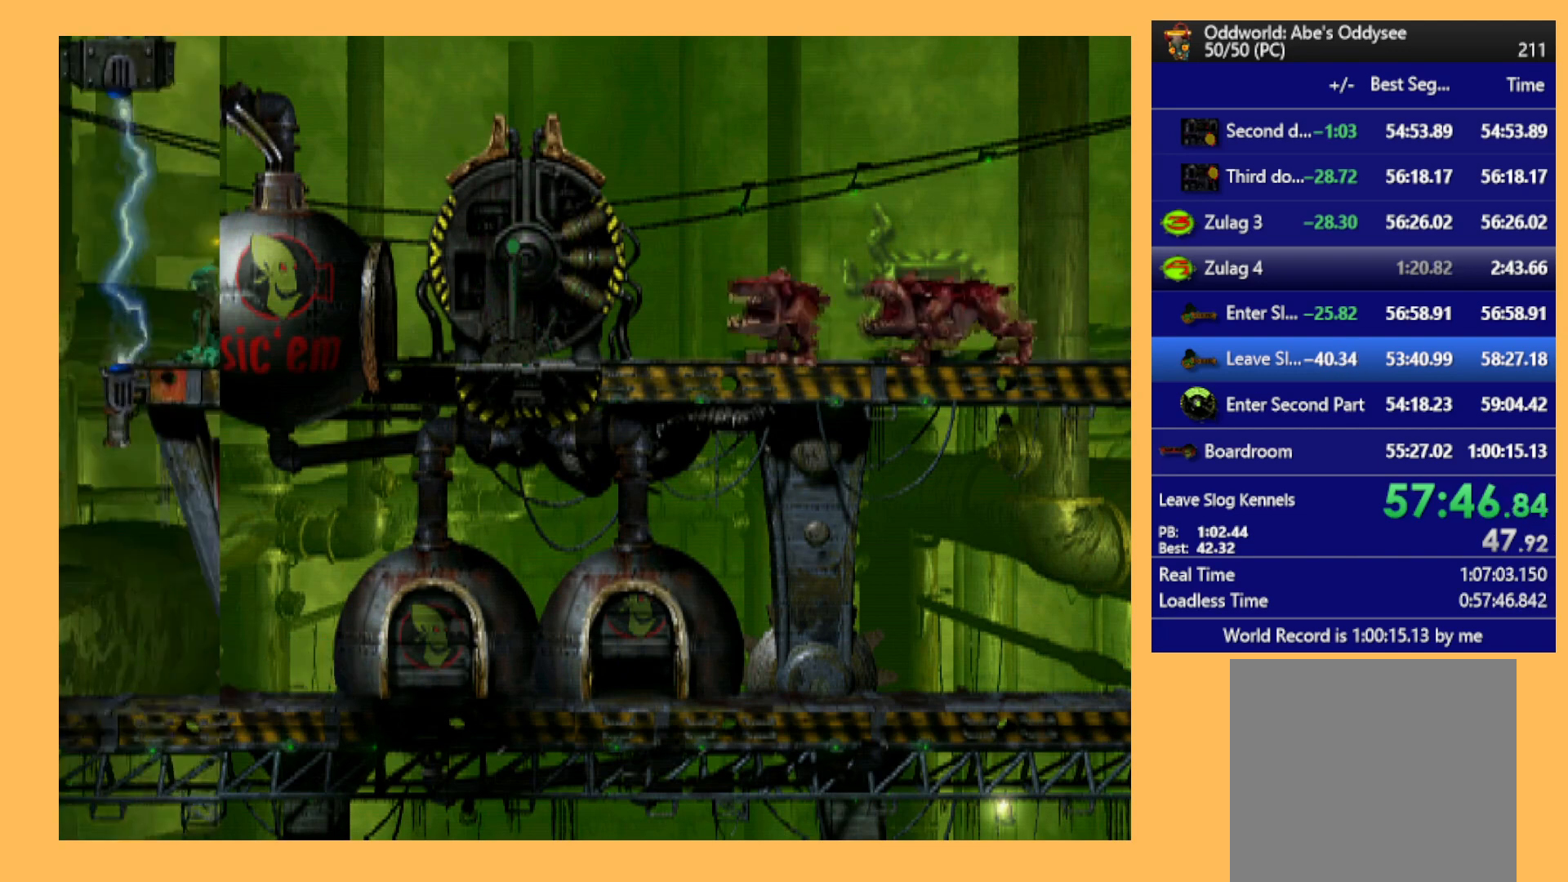
{"buttons": ["A", "R1", "DPAD_LEFT"], "left_stick": "center", "events": []}
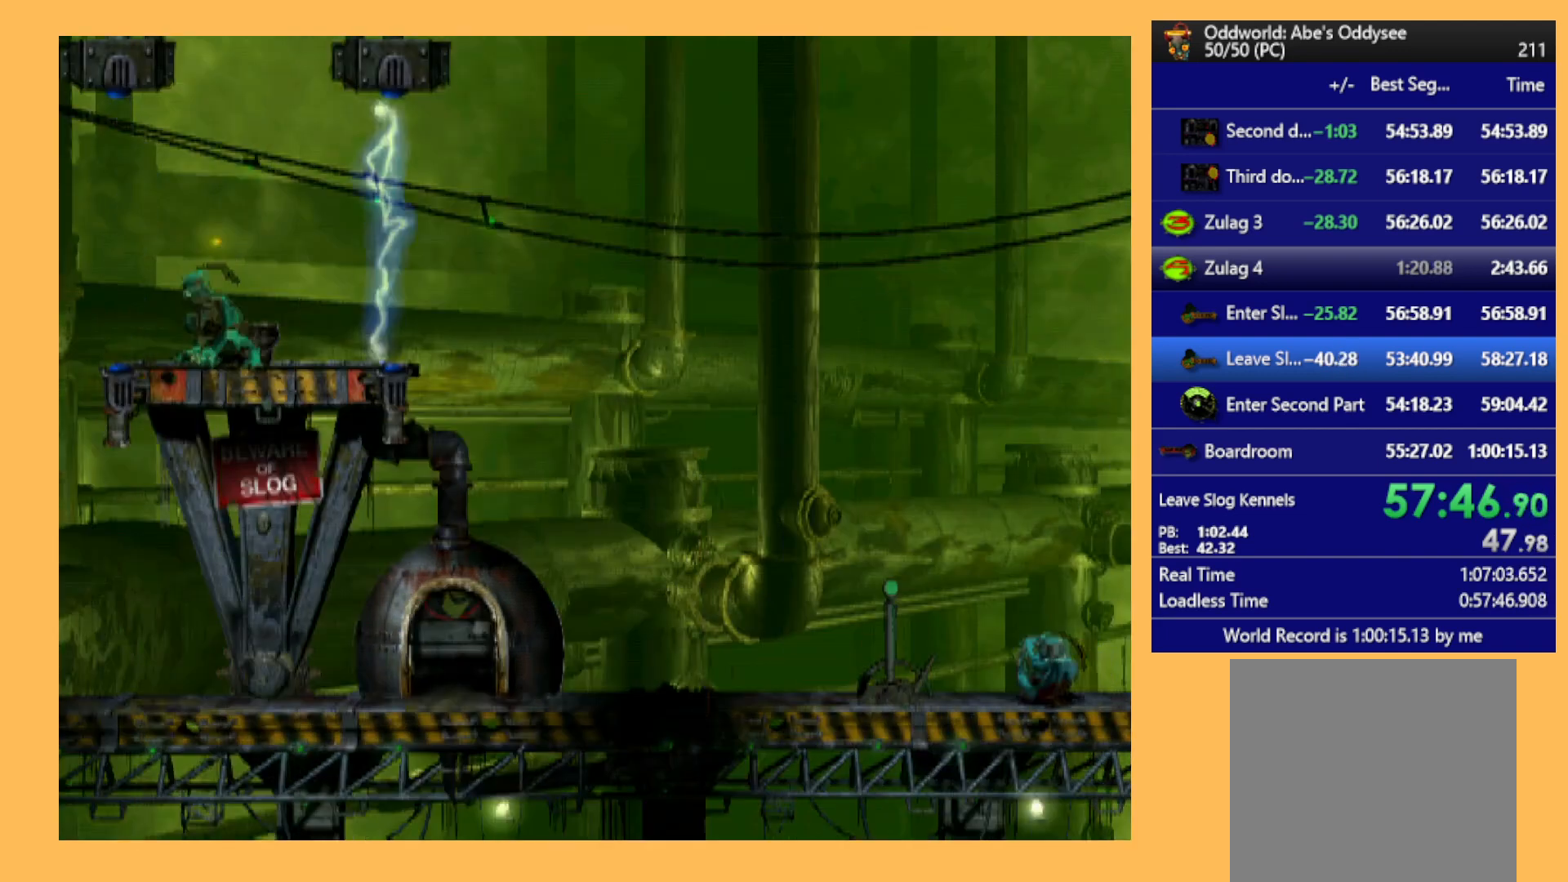
{"buttons": ["A", "R1", "DPAD_LEFT"], "left_stick": "center", "events": []}
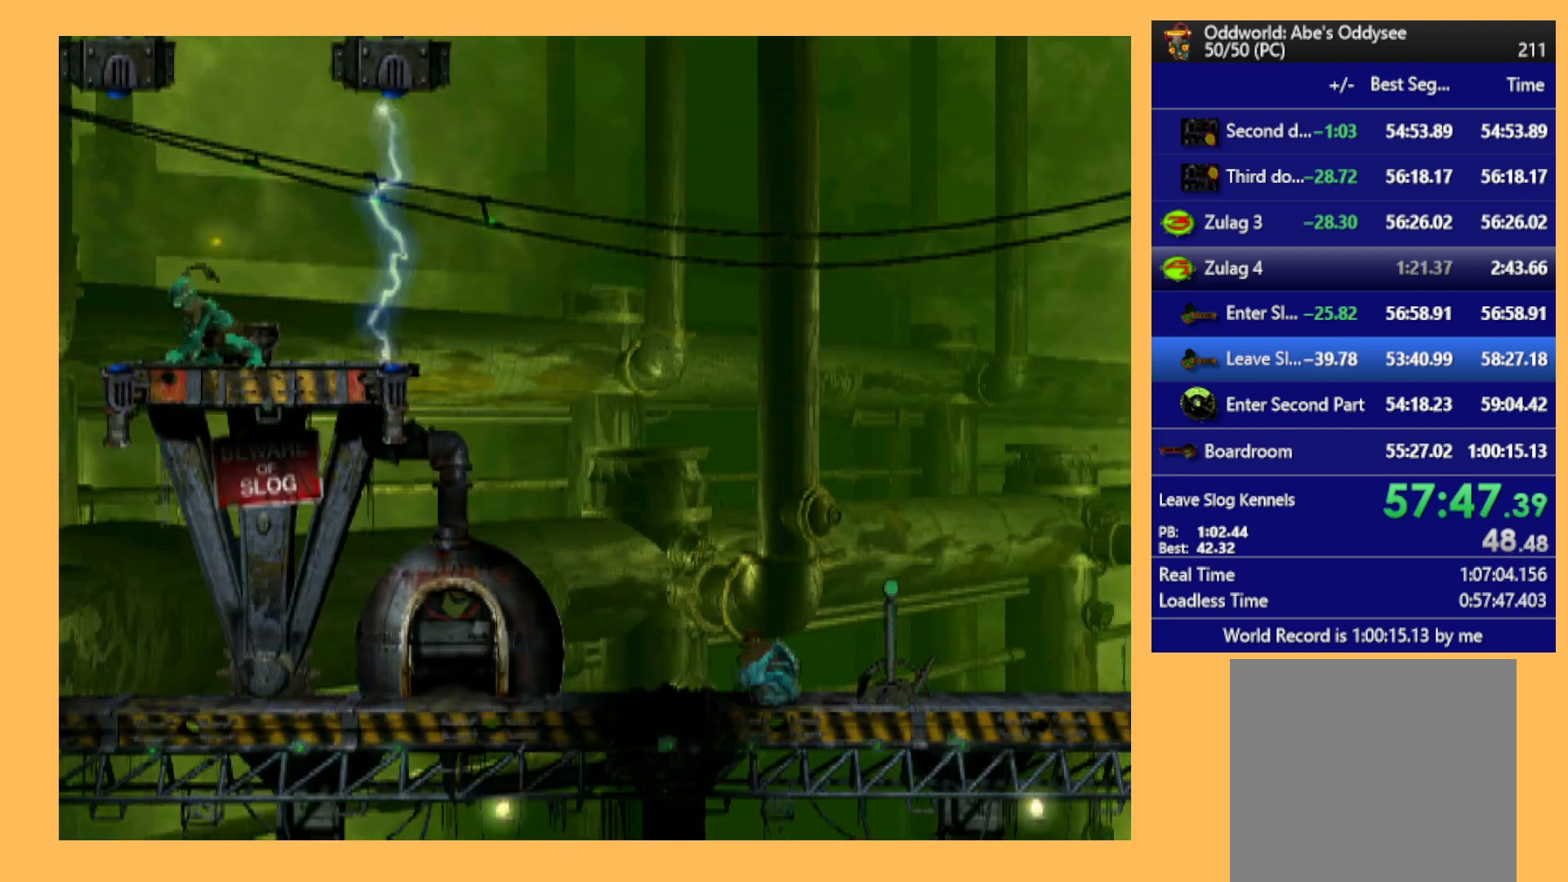
{"buttons": ["DPAD_RIGHT"], "left_stick": "center", "events": [[67, "DPAD_LEFT", "up"], [133, "R1", "up"], [200, "A", "up"], [200, "DPAD_RIGHT", "down"]]}
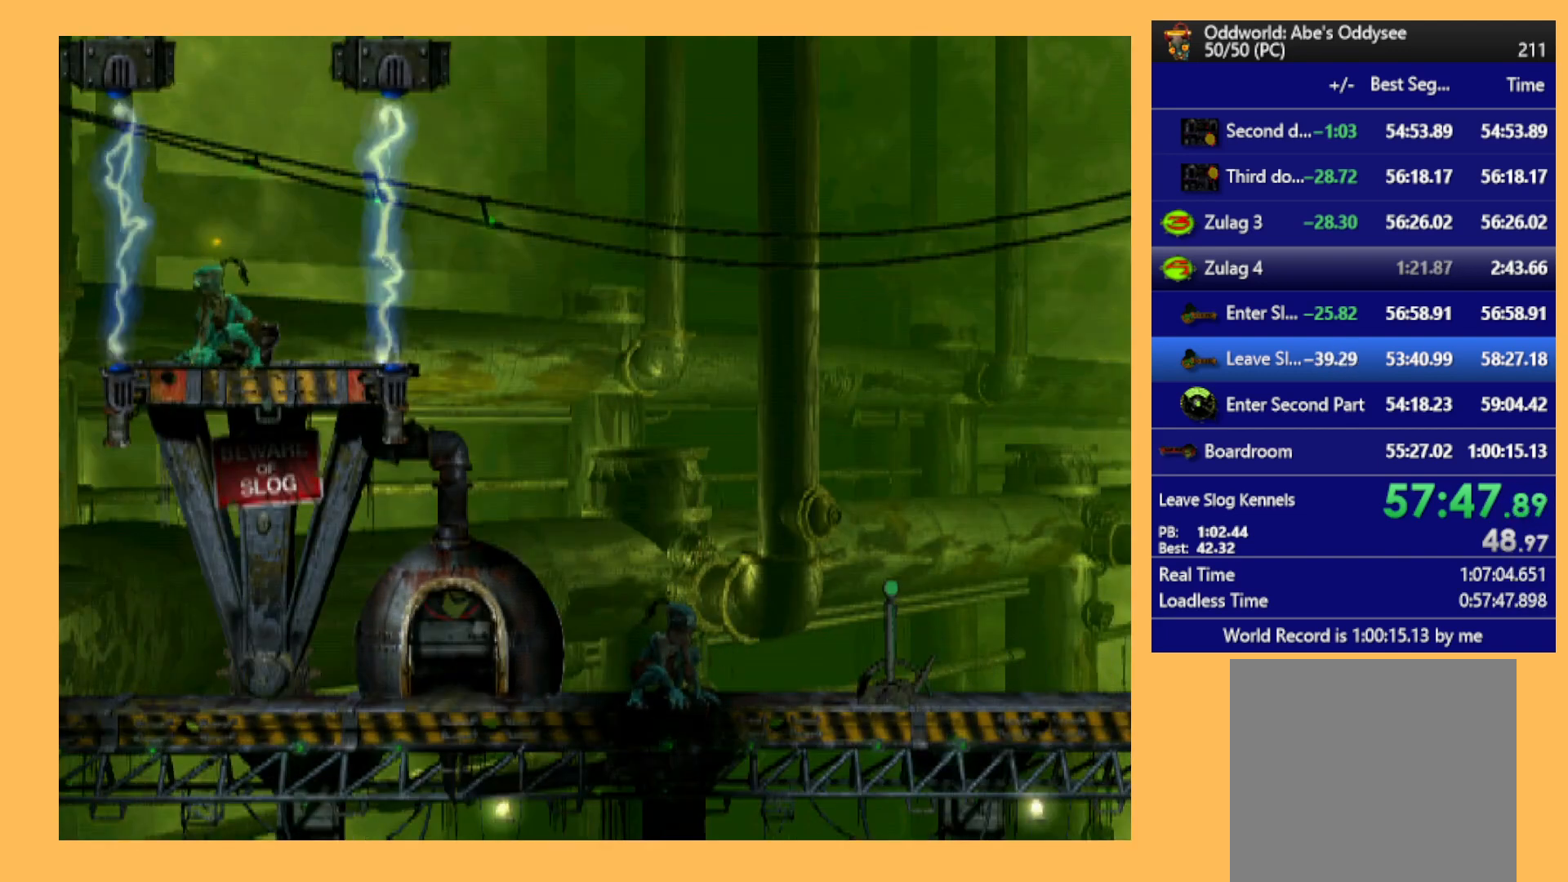
{"buttons": [], "left_stick": "center", "events": [[233, "DPAD_RIGHT", "up"], [400, "A", "down"], [500, "A", "up"]]}
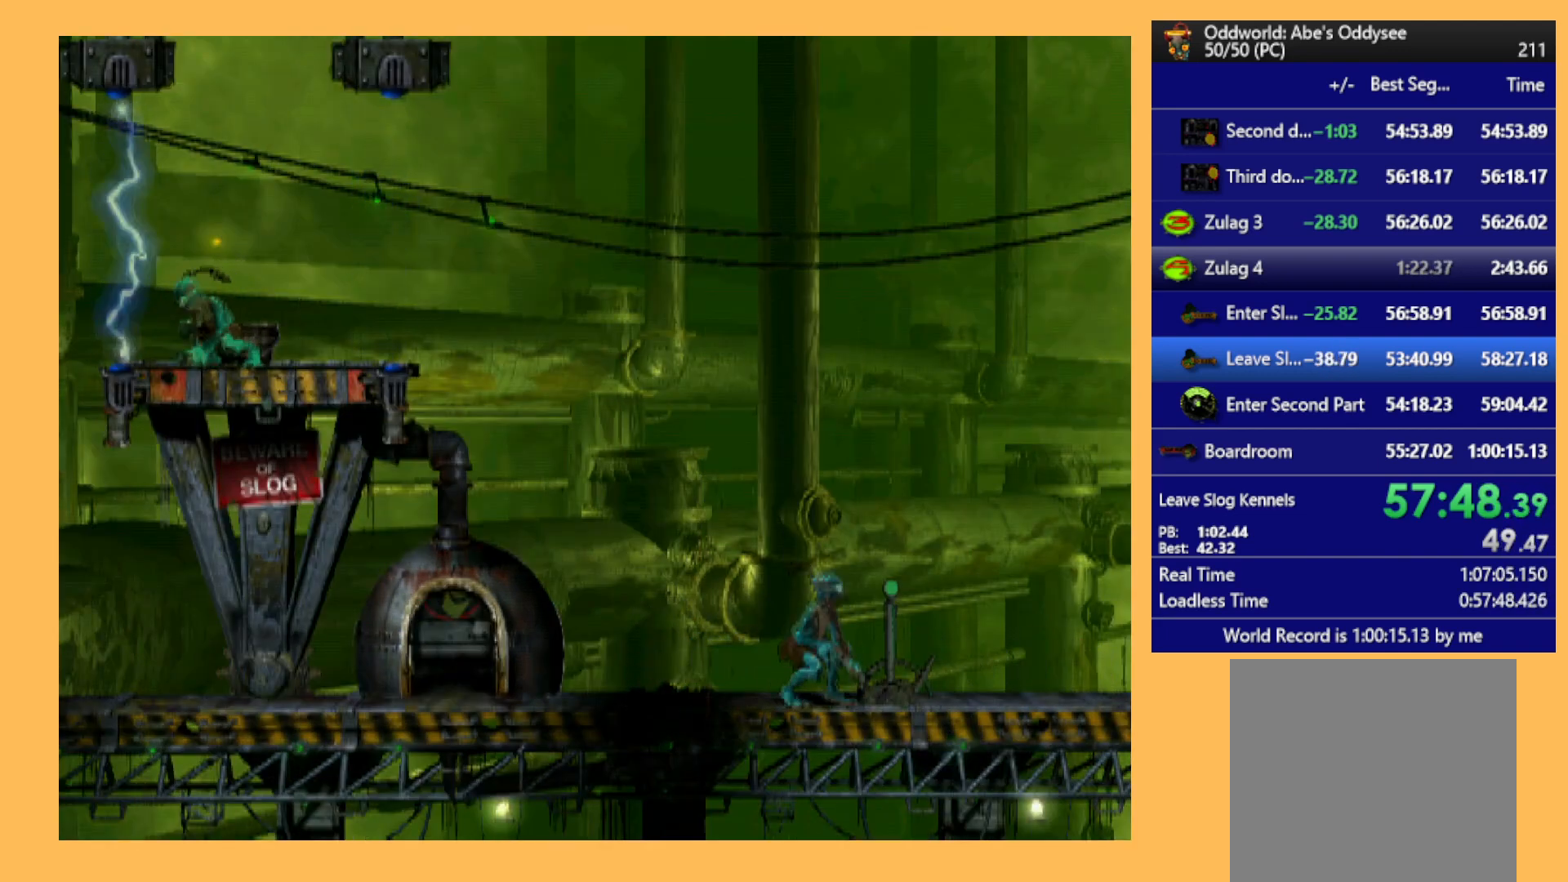
{"buttons": [], "left_stick": "center", "events": [[267, "X", "down"], [333, "X", "up"]]}
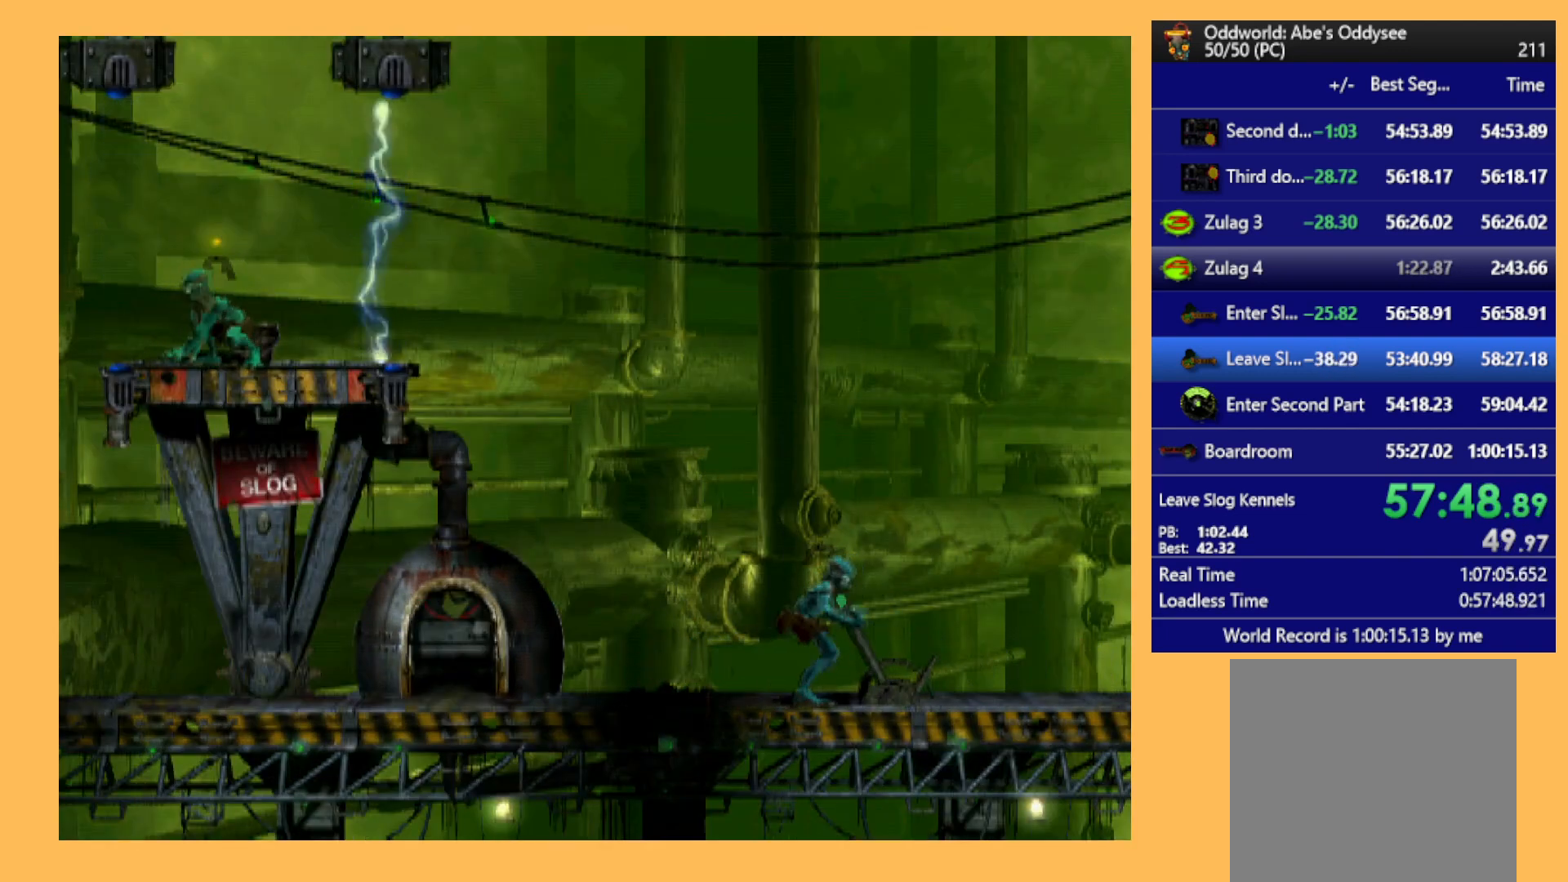
{"buttons": ["Y", "L1"], "left_stick": "center", "events": [[100, "L1", "down"], [367, "Y", "down"]]}
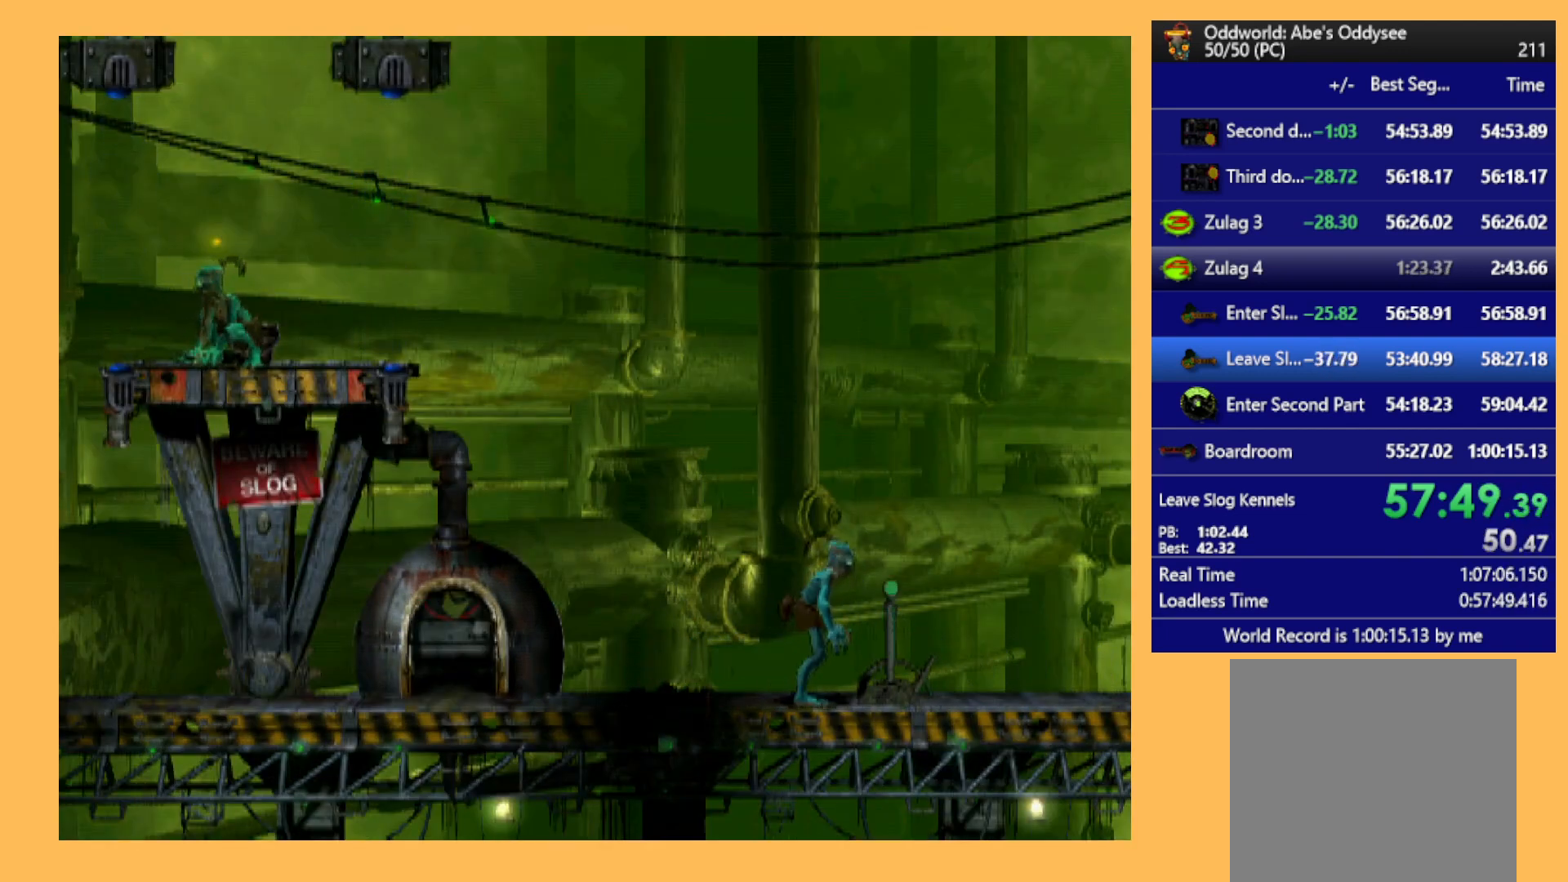
{"buttons": ["R1", "DPAD_LEFT"], "left_stick": "center", "events": [[167, "Y", "up"], [333, "L1", "up"], [400, "DPAD_LEFT", "down"], [467, "R1", "down"]]}
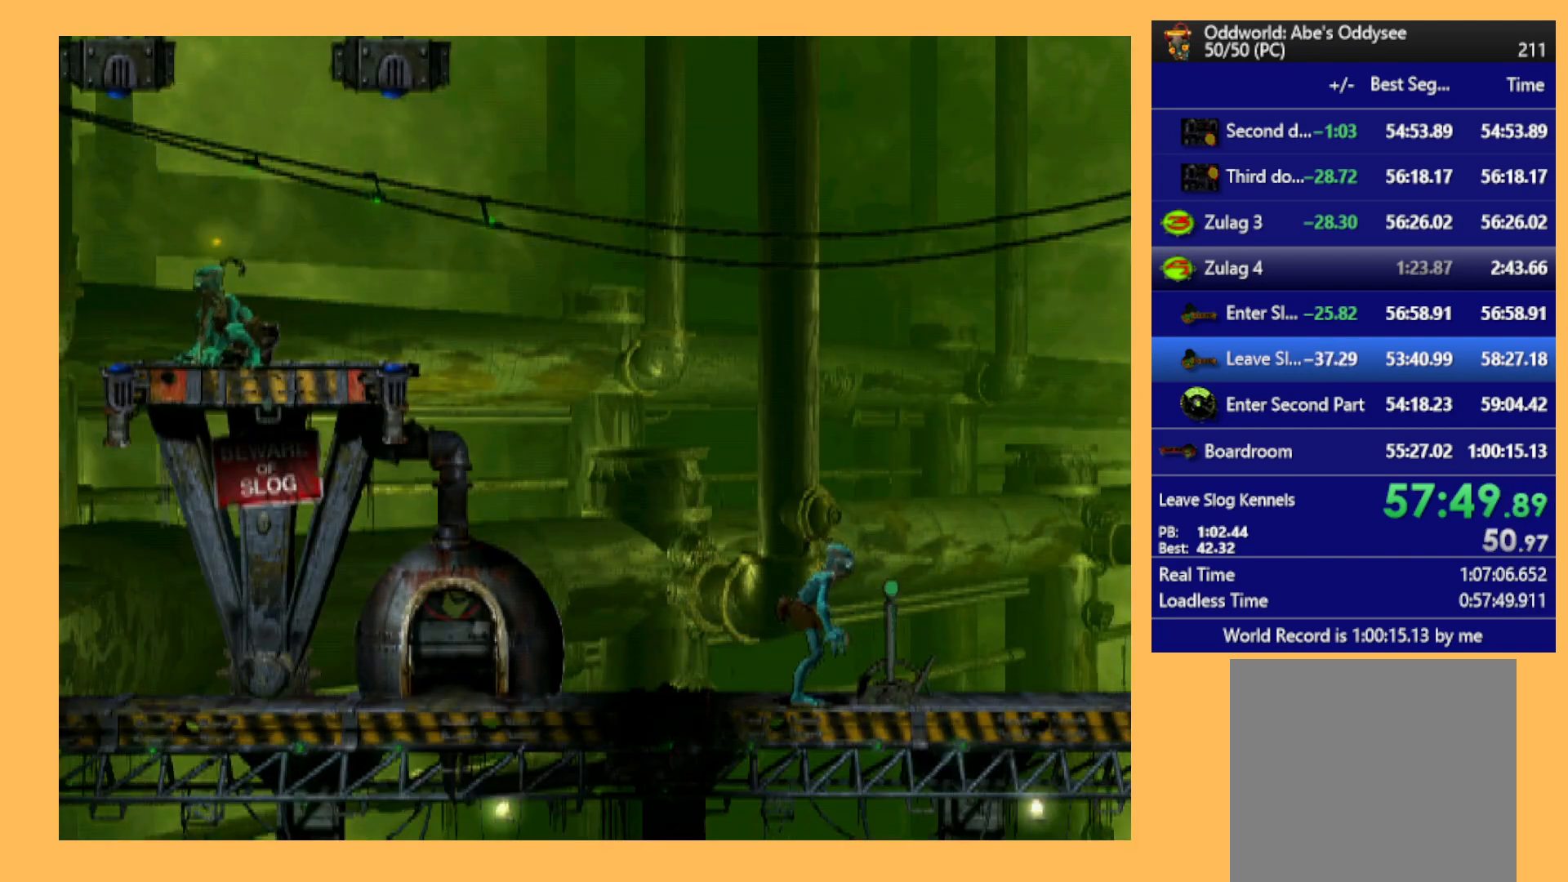
{"buttons": ["A", "R1", "DPAD_LEFT"], "left_stick": "center", "events": [[33, "A", "down"]]}
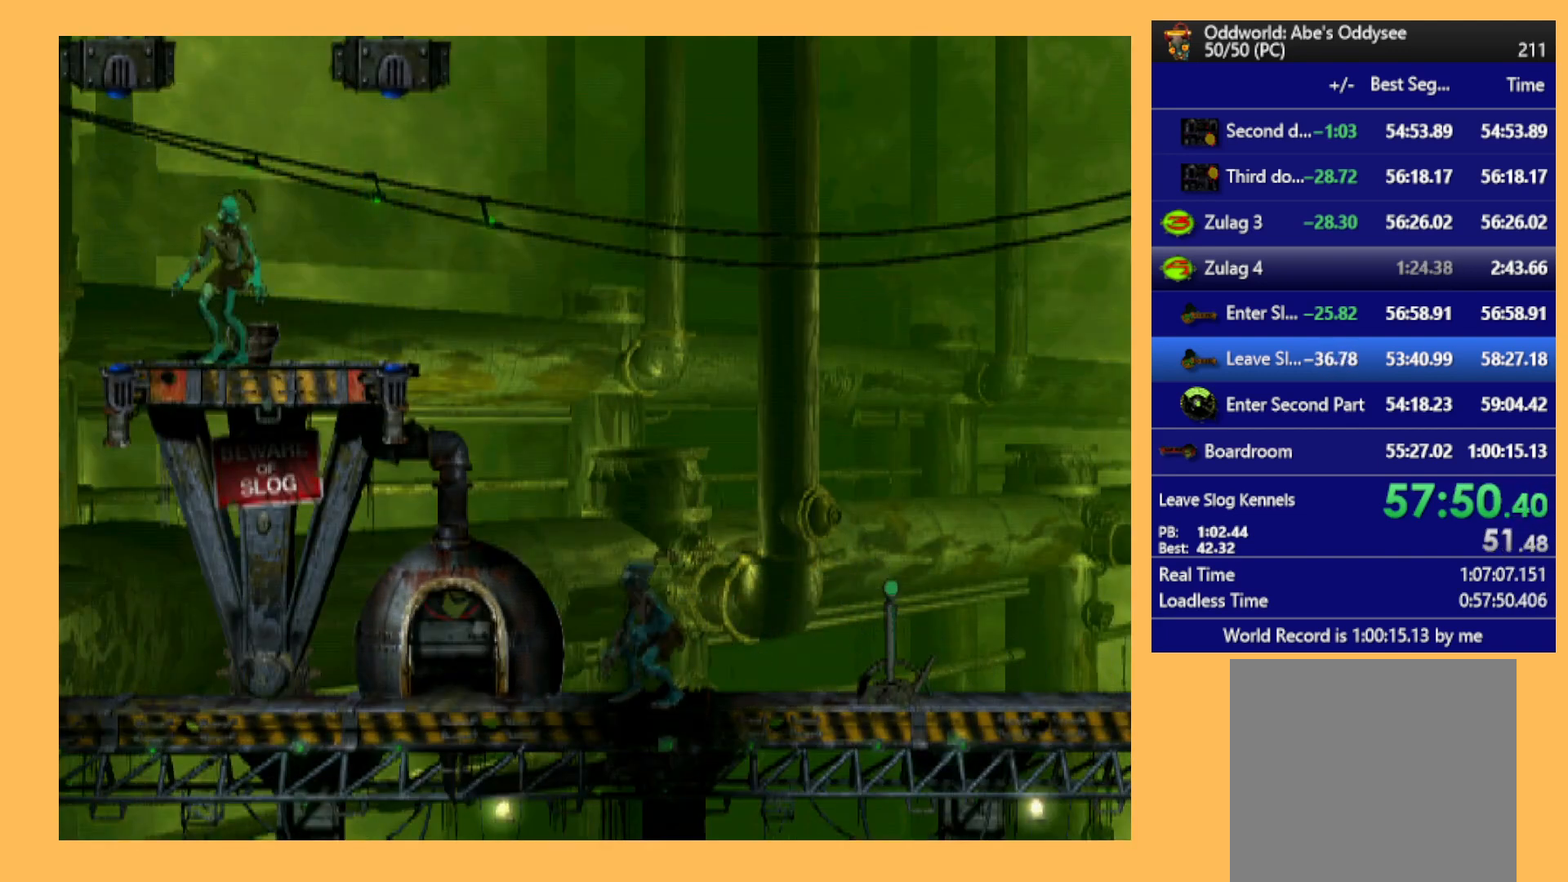
{"buttons": ["X", "L1"], "left_stick": "center", "events": [[133, "DPAD_LEFT", "up"], [200, "A", "up"], [200, "R1", "up"], [267, "L1", "down"], [400, "X", "down"]]}
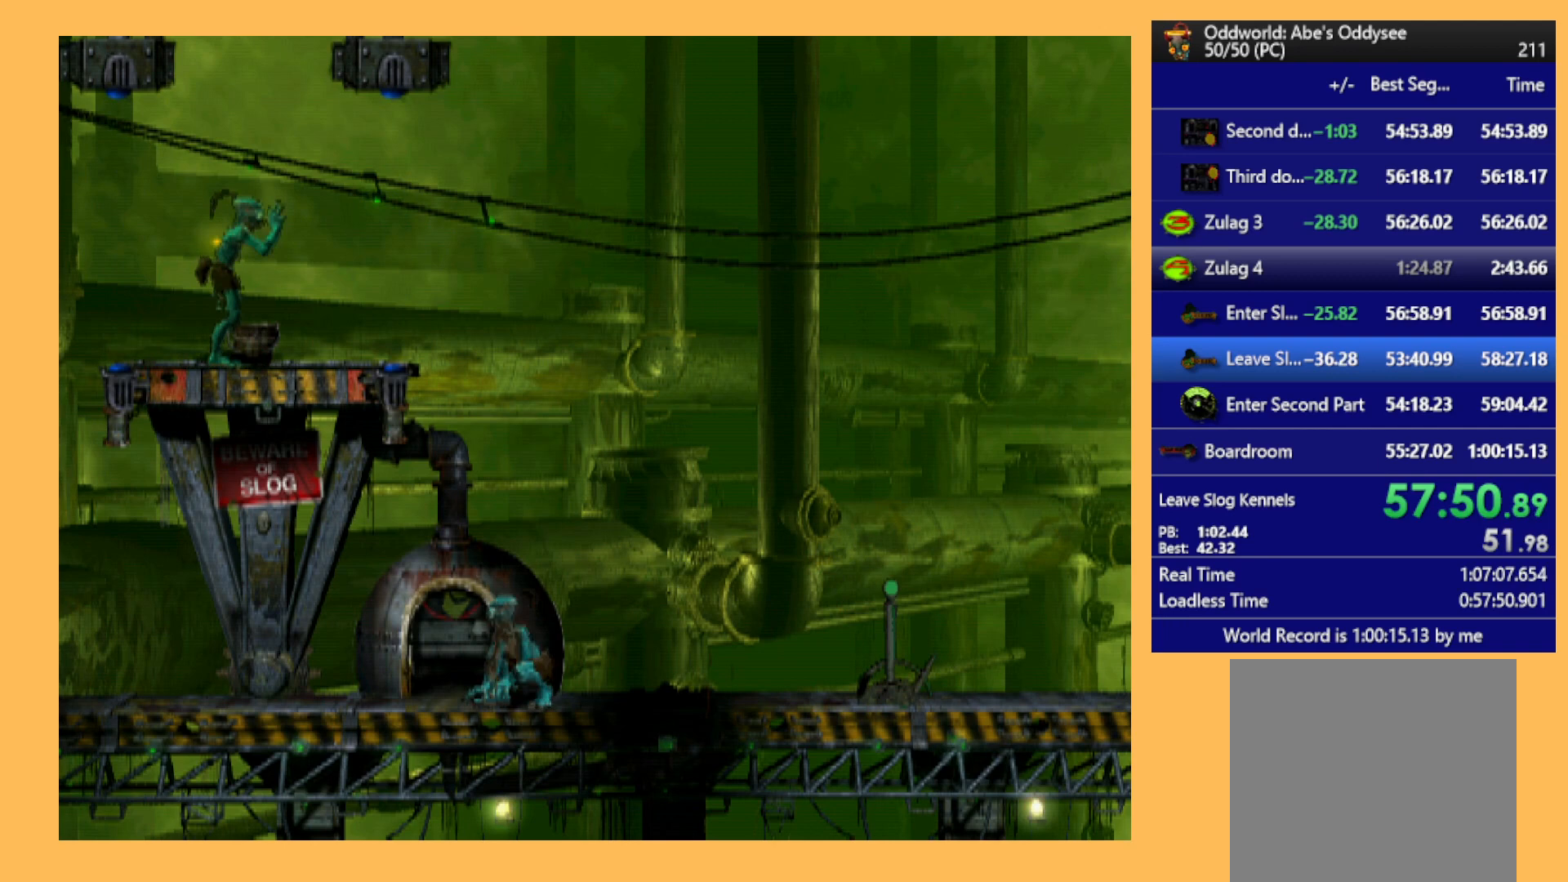
{"buttons": ["DPAD_LEFT"], "left_stick": "center", "events": [[100, "X", "up"], [167, "DPAD_LEFT", "down"], [167, "L1", "up"]]}
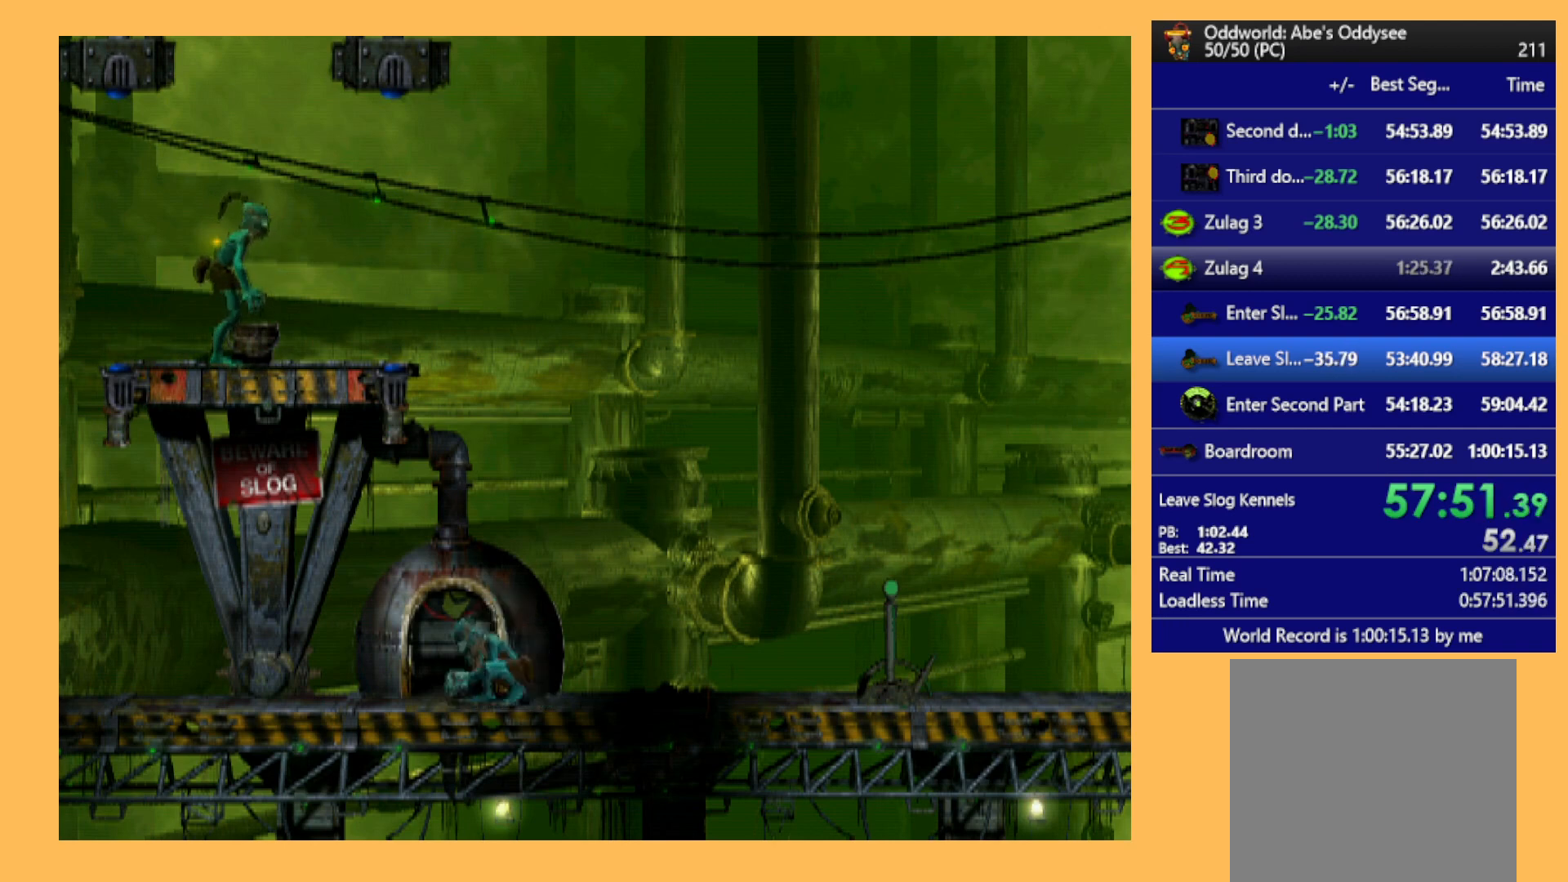
{"buttons": ["DPAD_LEFT"], "left_stick": "center", "events": []}
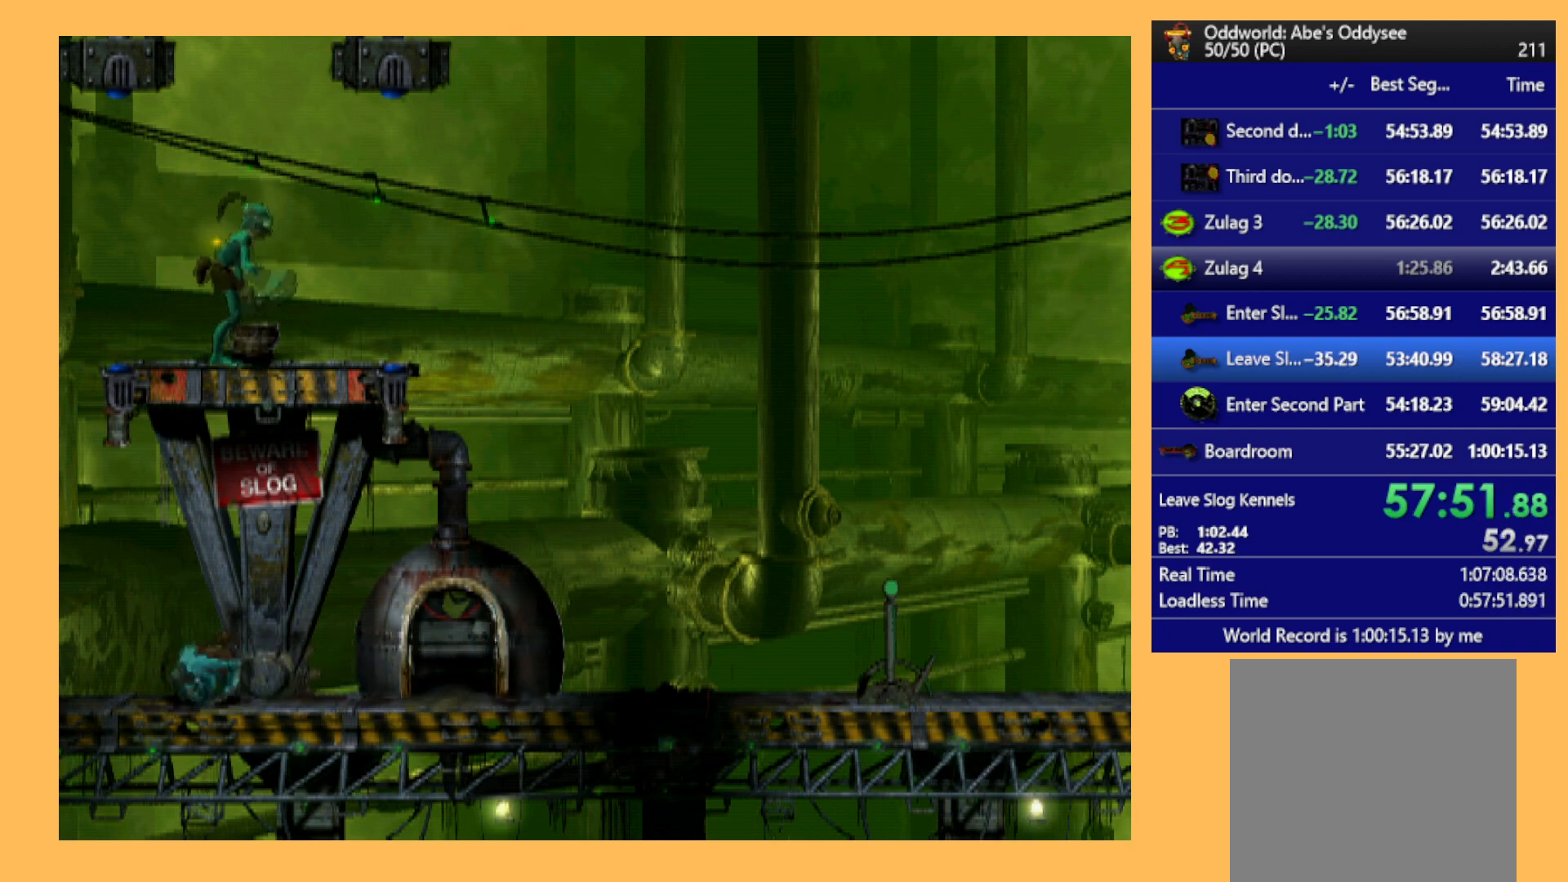
{"buttons": ["DPAD_LEFT"], "left_stick": "center", "events": []}
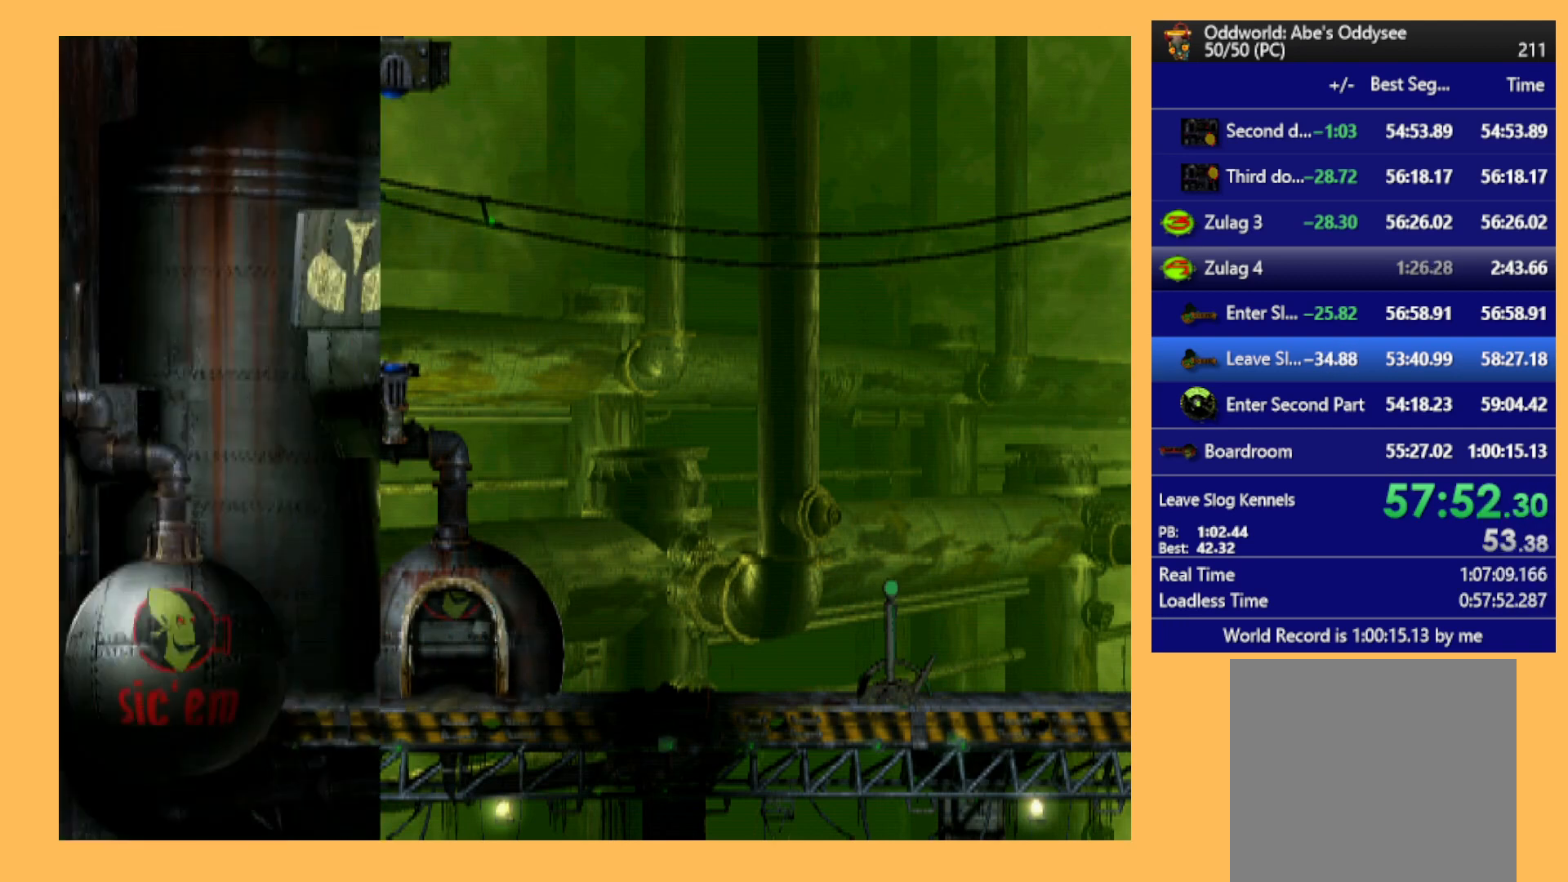
{"buttons": ["DPAD_LEFT"], "left_stick": "center", "events": []}
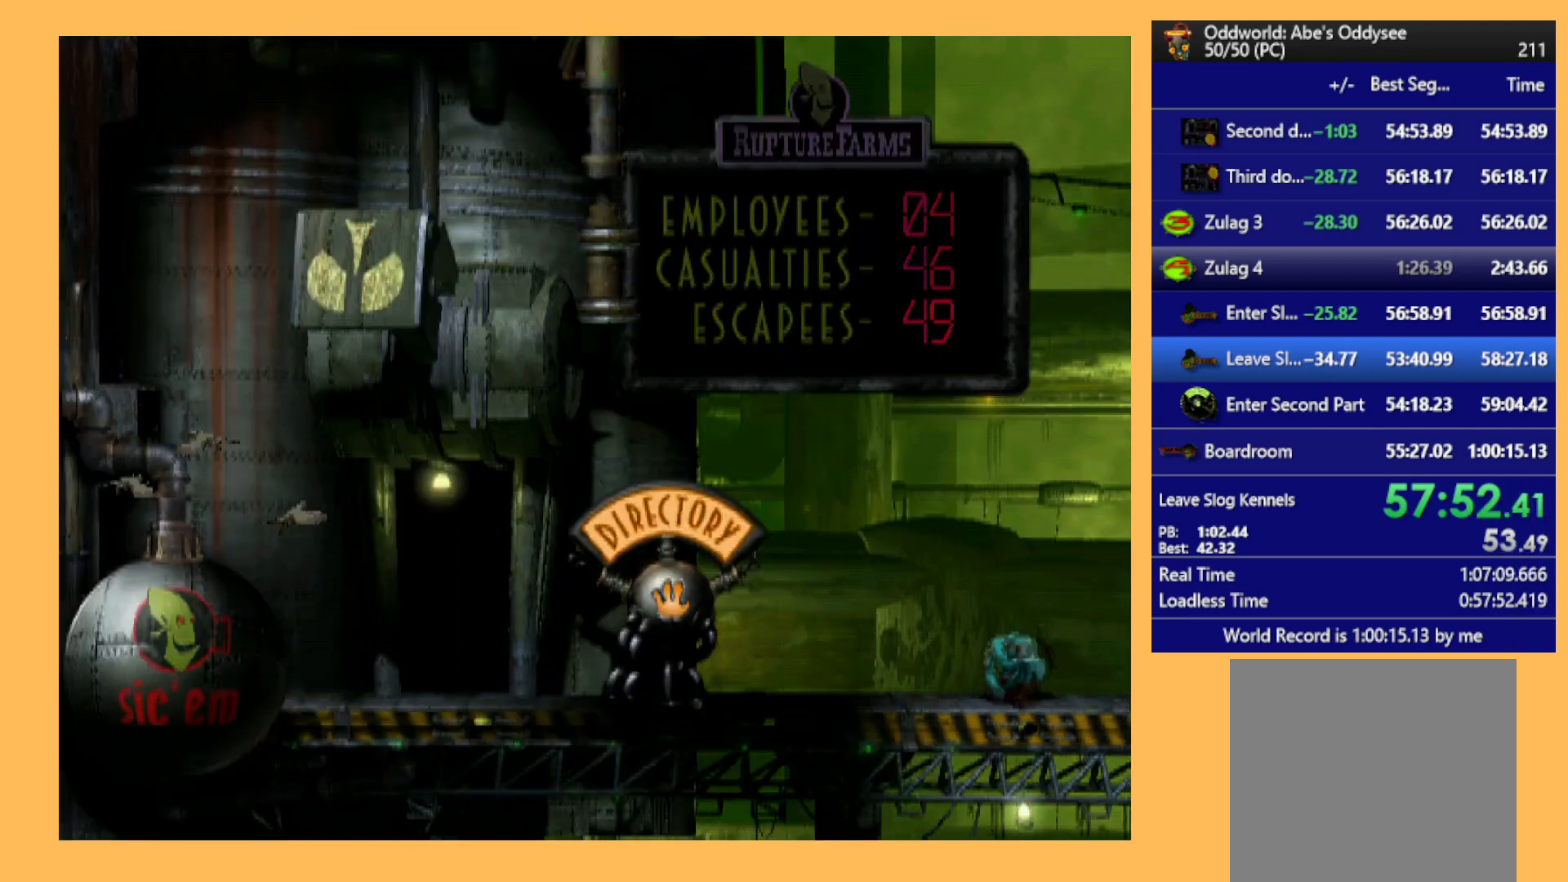
{"buttons": [], "left_stick": "center", "events": [[500, "DPAD_LEFT", "up"]]}
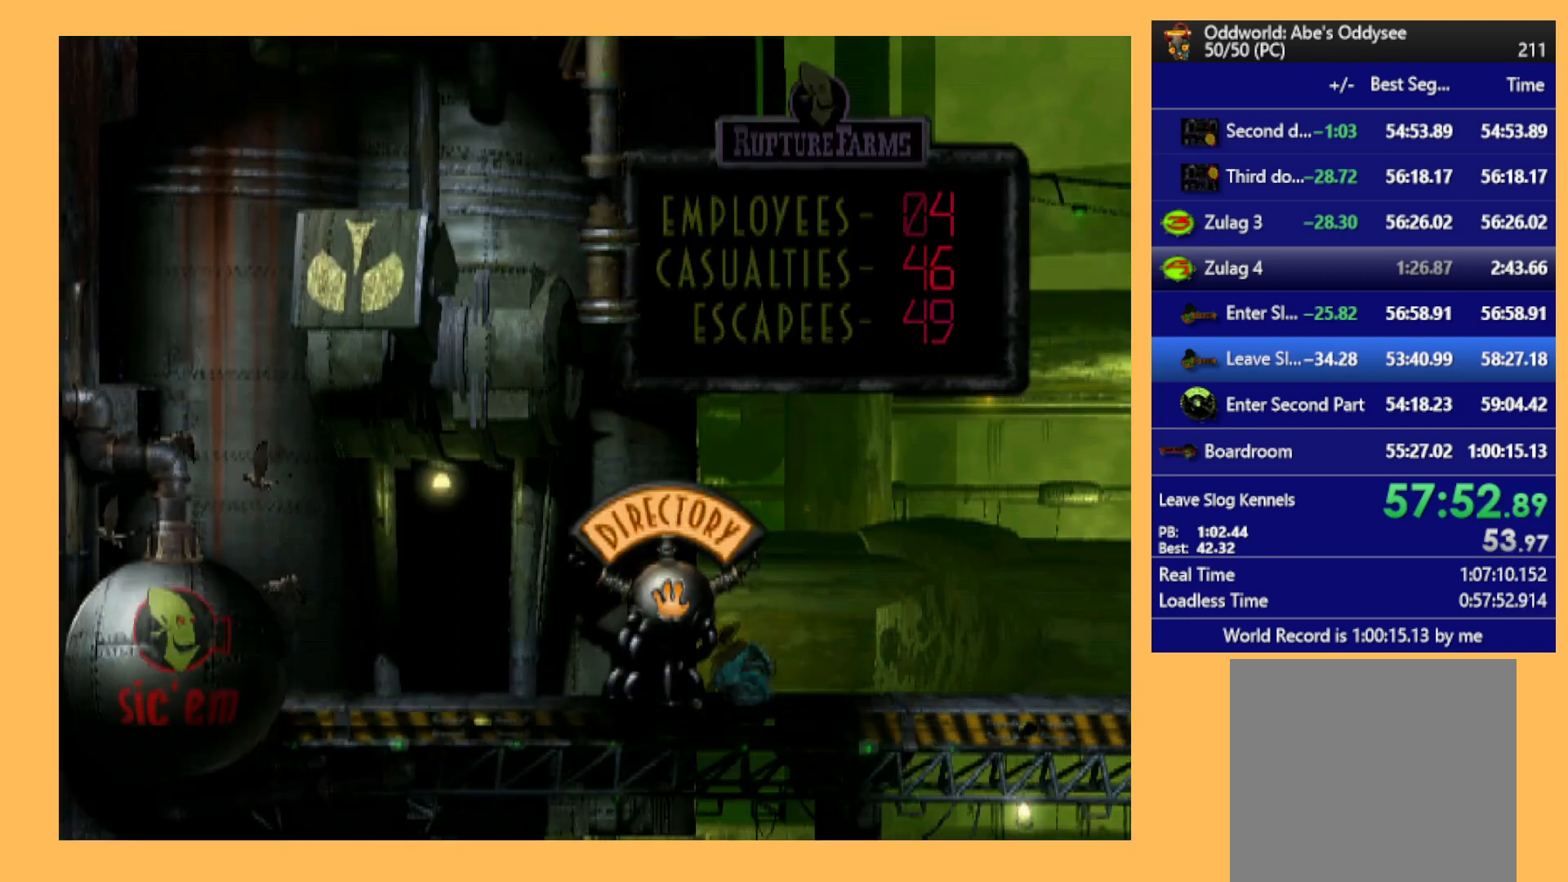
{"buttons": [], "left_stick": "center", "events": []}
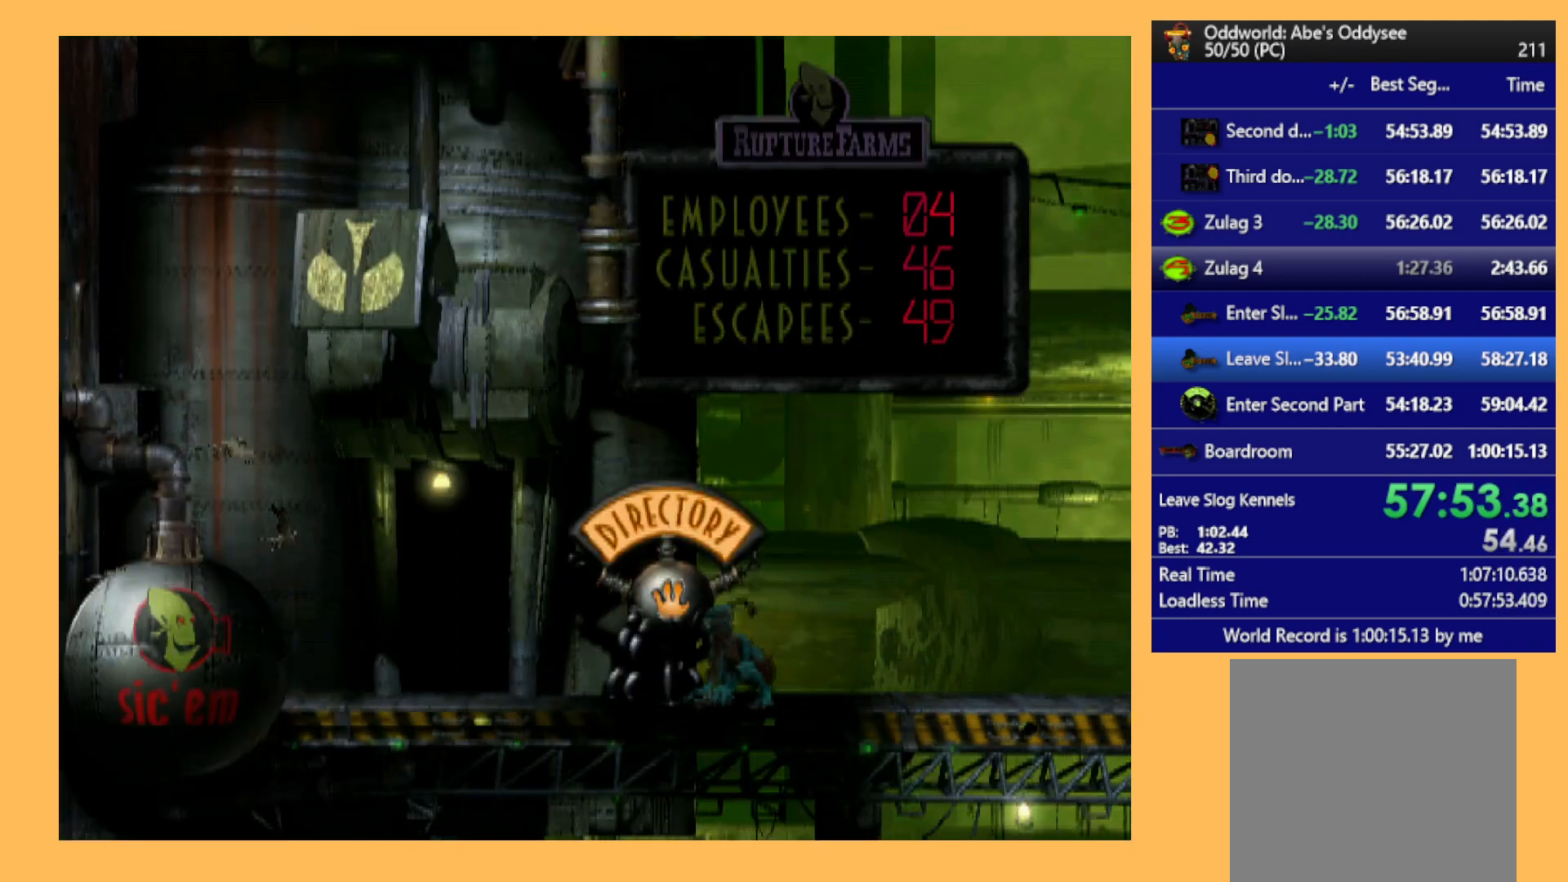
{"buttons": [], "left_stick": "center", "events": [[33, "DPAD_UP", "down"], [133, "DPAD_UP", "up"], [333, "DPAD_LEFT", "down"], [433, "DPAD_LEFT", "up"]]}
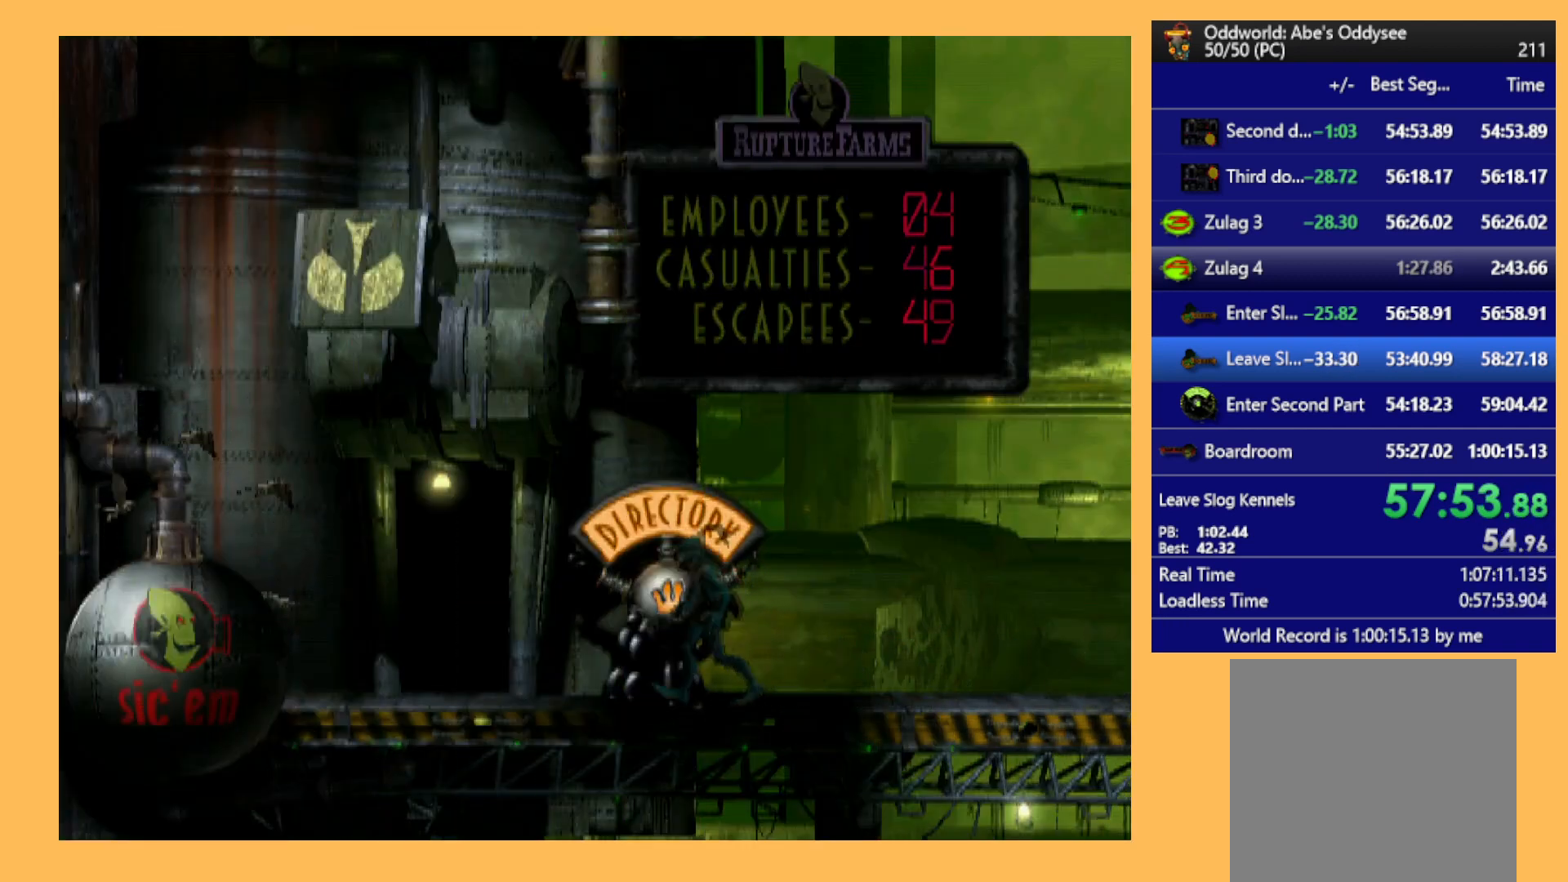
{"buttons": ["L1", "R1"], "left_stick": "center", "events": [[267, "L1", "down"], [267, "R1", "down"]]}